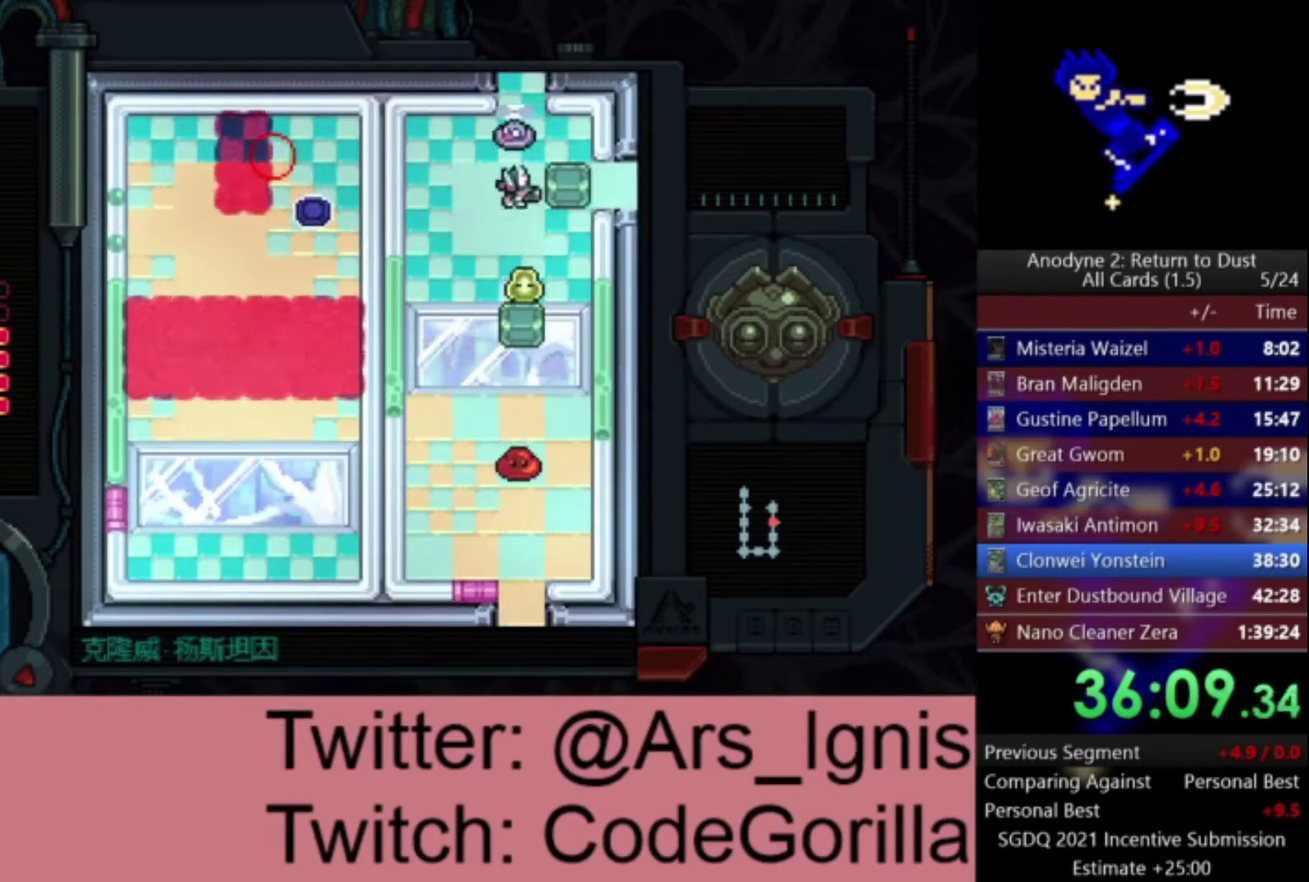
Gameplay with a controller (Xbox layout); each line is a JSON object with the inputs held at the frame after it. "events" lists button and stick changes between this image and that frame as [ms after this image, input, new state], when the widget could be followed in between. This document gives stick clicks only as held states, not as events.
{"buttons": ["DPAD_RIGHT"], "left_stick": "center", "right_stick": "center", "events": [[233, "X", "up"], [300, "X", "down"], [433, "X", "up"]]}
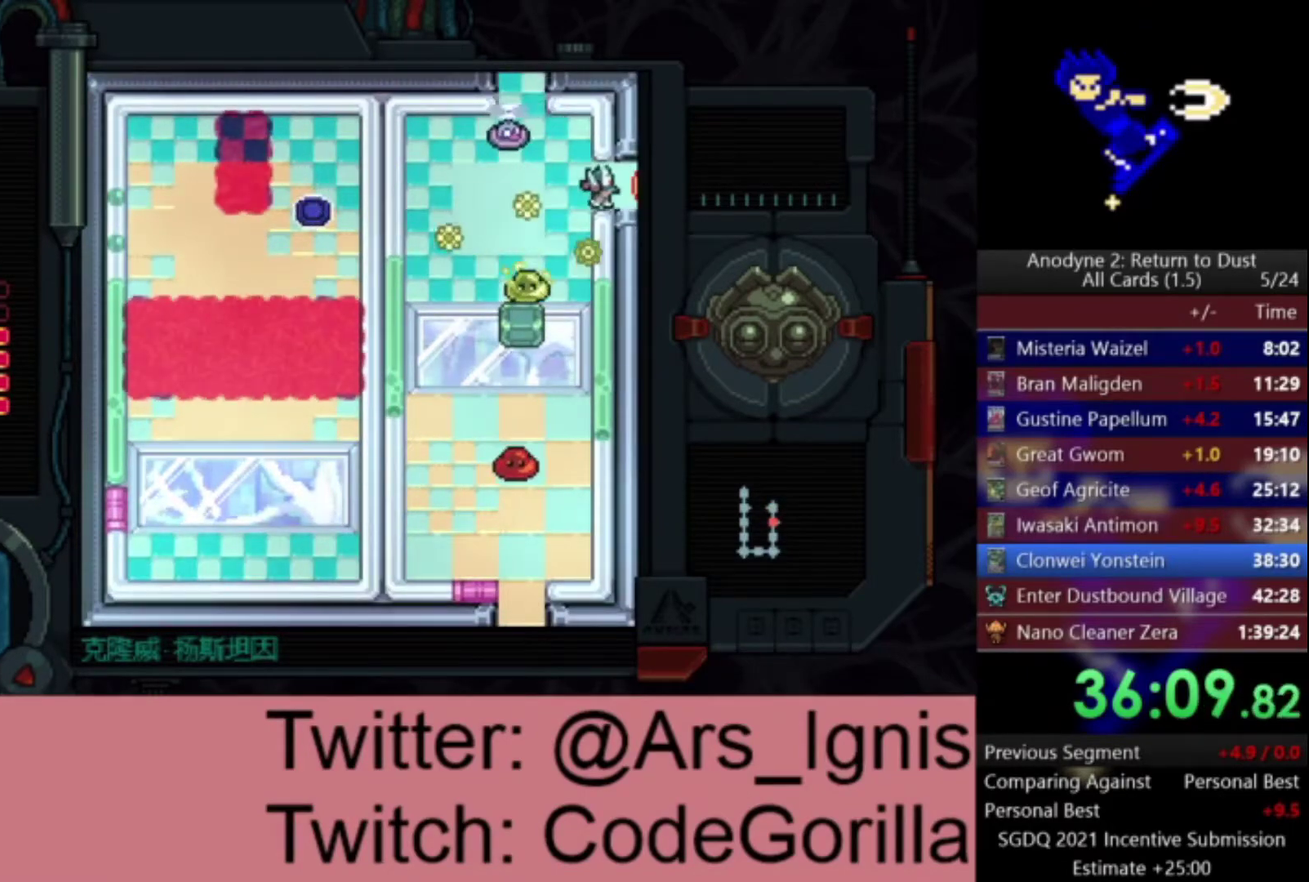
{"buttons": ["DPAD_RIGHT"], "left_stick": "center", "right_stick": "center", "events": []}
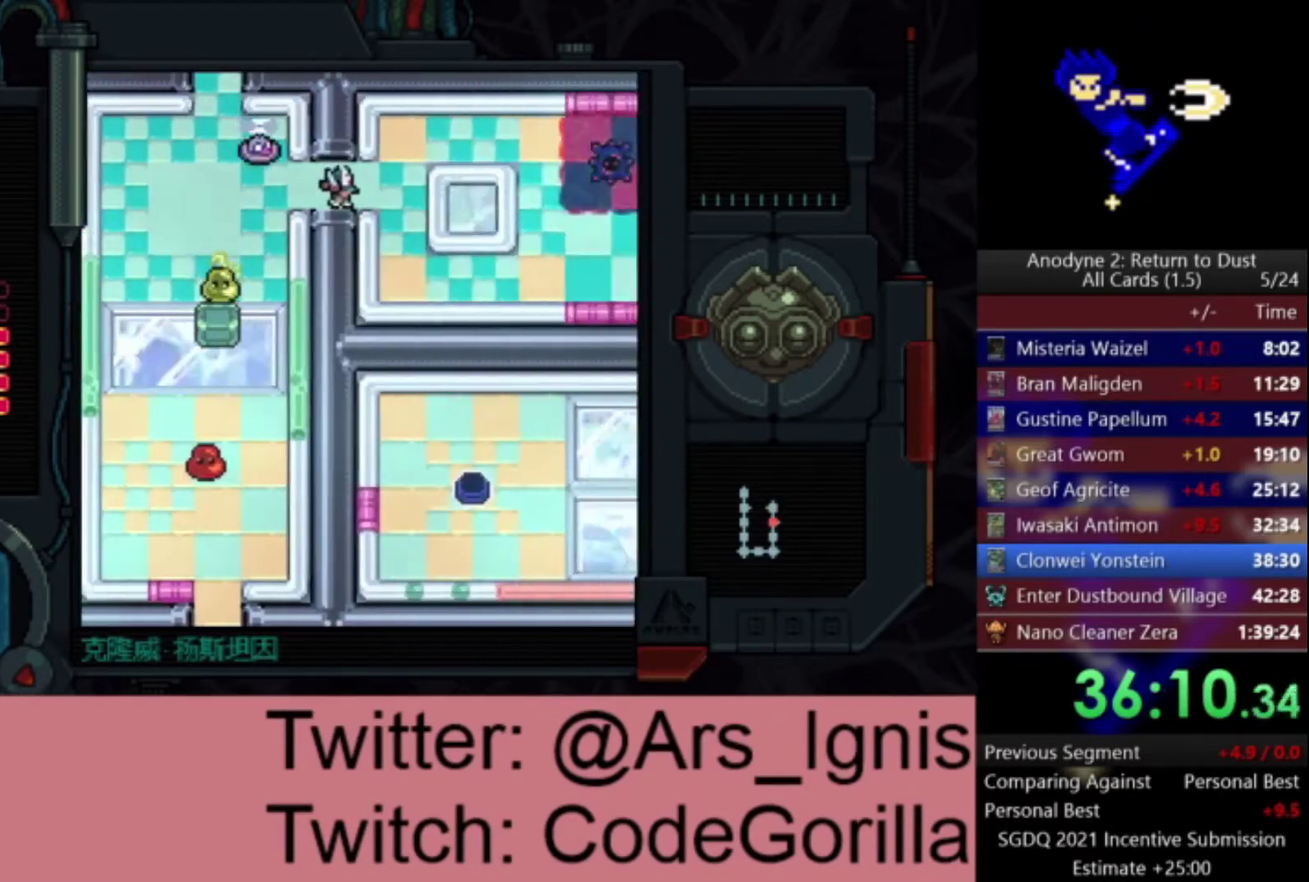
{"buttons": ["DPAD_RIGHT"], "left_stick": "center", "right_stick": "center", "events": []}
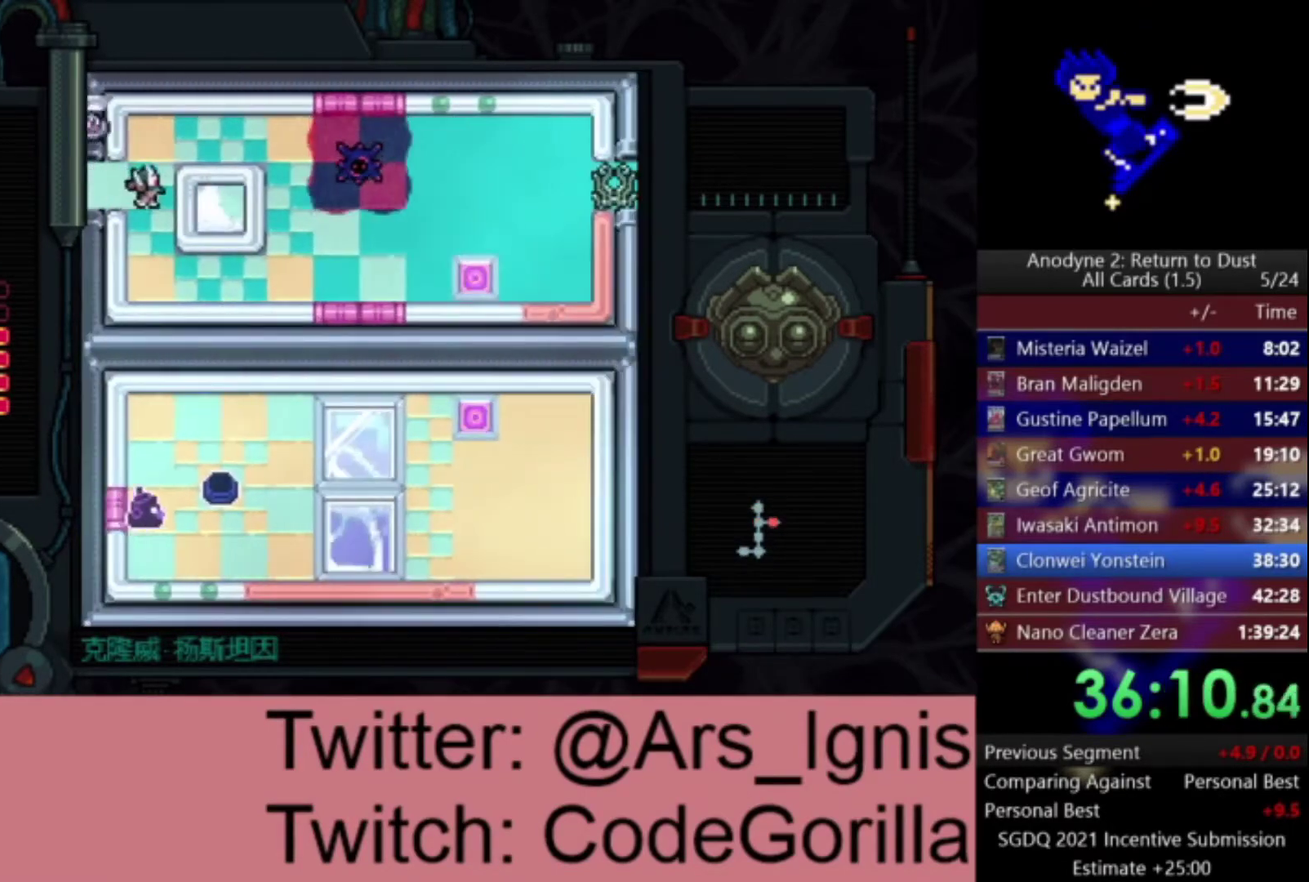
{"buttons": ["A", "DPAD_DOWN"], "left_stick": "center", "right_stick": "center", "events": [[33, "DPAD_RIGHT", "up"], [33, "DPAD_UP", "down"], [100, "A", "down"], [100, "DPAD_LEFT", "down"], [100, "DPAD_UP", "up"], [133, "DPAD_DOWN", "down"], [167, "DPAD_LEFT", "up"]]}
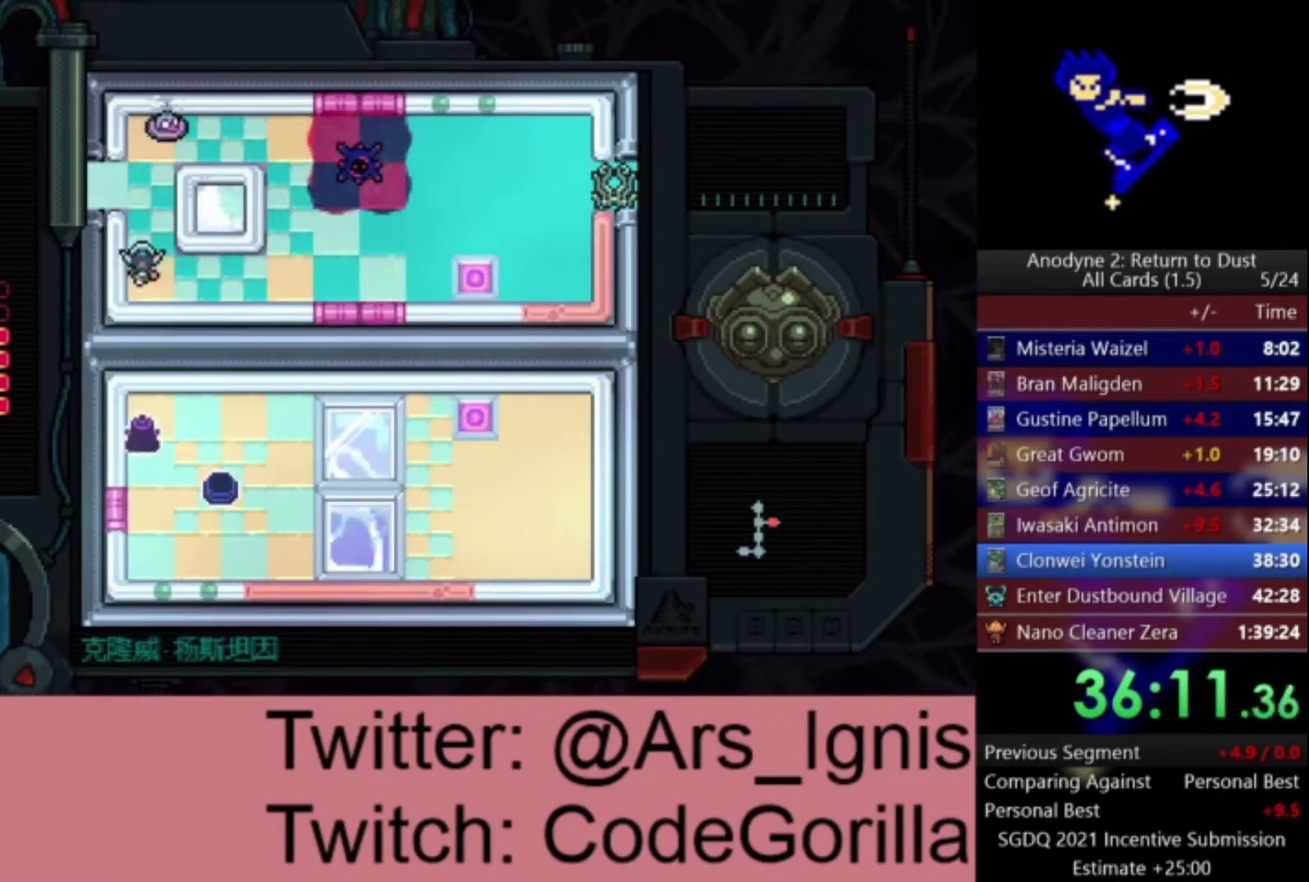
{"buttons": ["A", "X", "DPAD_RIGHT"], "left_stick": "center", "right_stick": "center", "events": [[100, "DPAD_RIGHT", "down"], [133, "DPAD_DOWN", "up"], [133, "X", "down"]]}
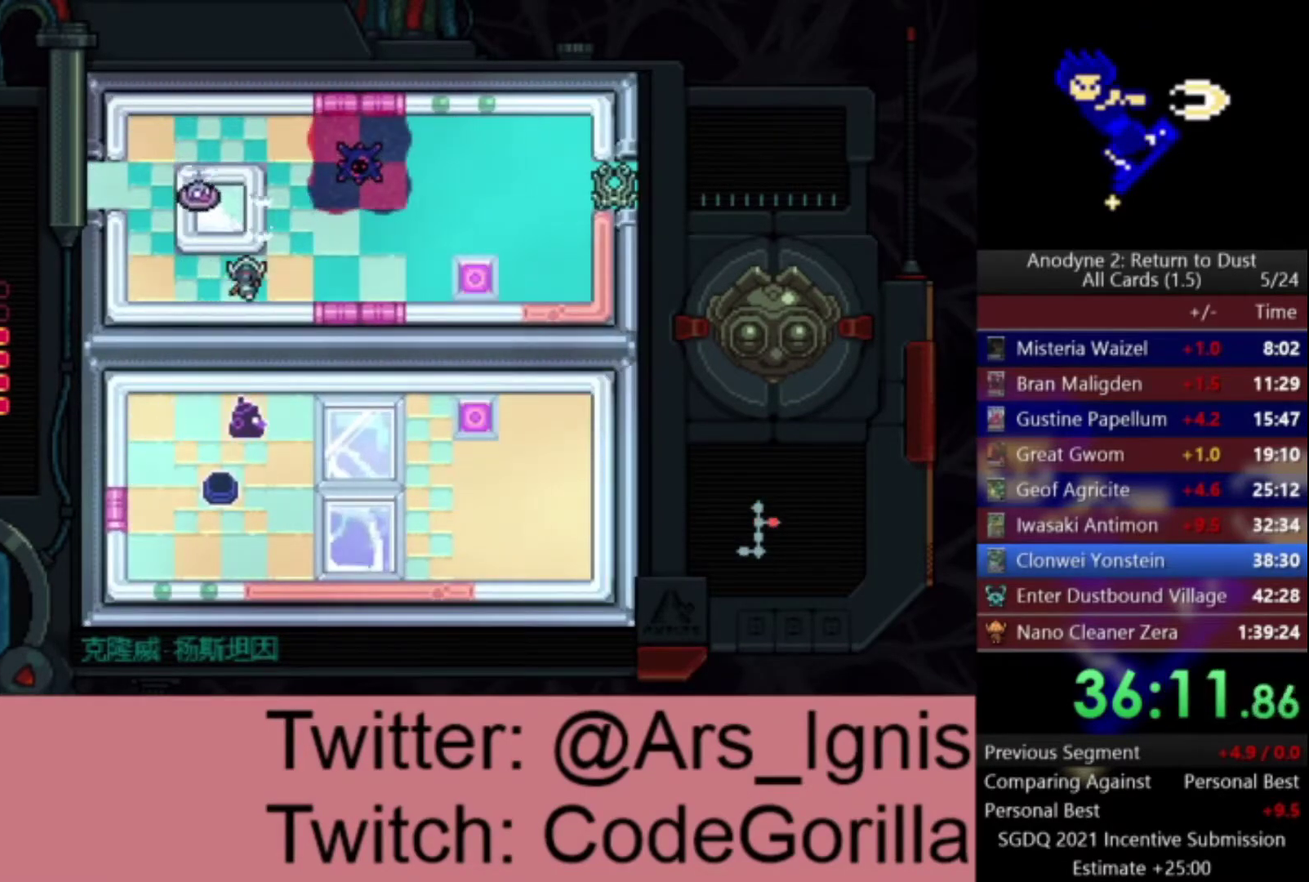
{"buttons": ["A", "X"], "left_stick": "center", "right_stick": "center", "events": [[400, "DPAD_RIGHT", "up"]]}
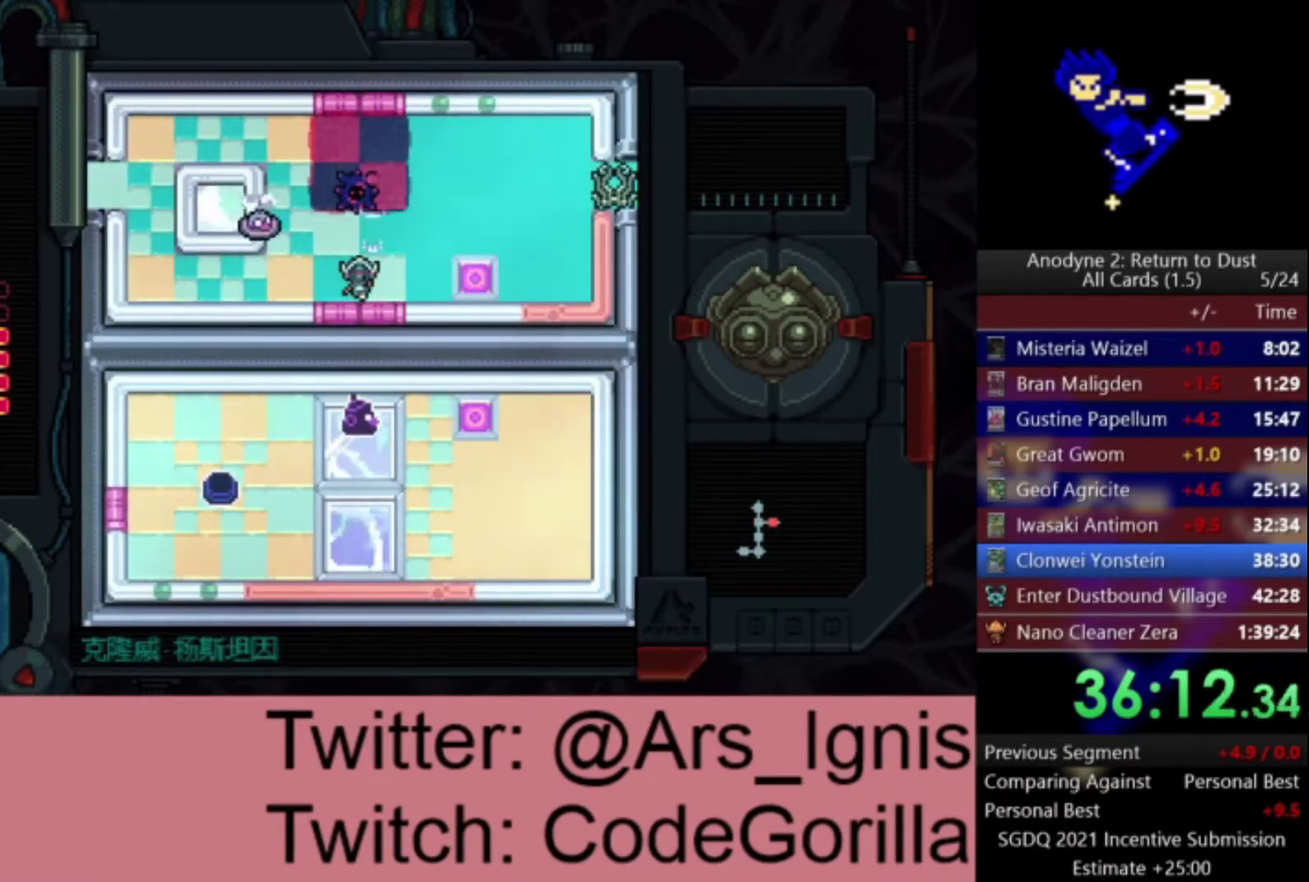
{"buttons": ["A", "DPAD_RIGHT"], "left_stick": "center", "right_stick": "center", "events": [[367, "DPAD_RIGHT", "down"], [467, "X", "up"]]}
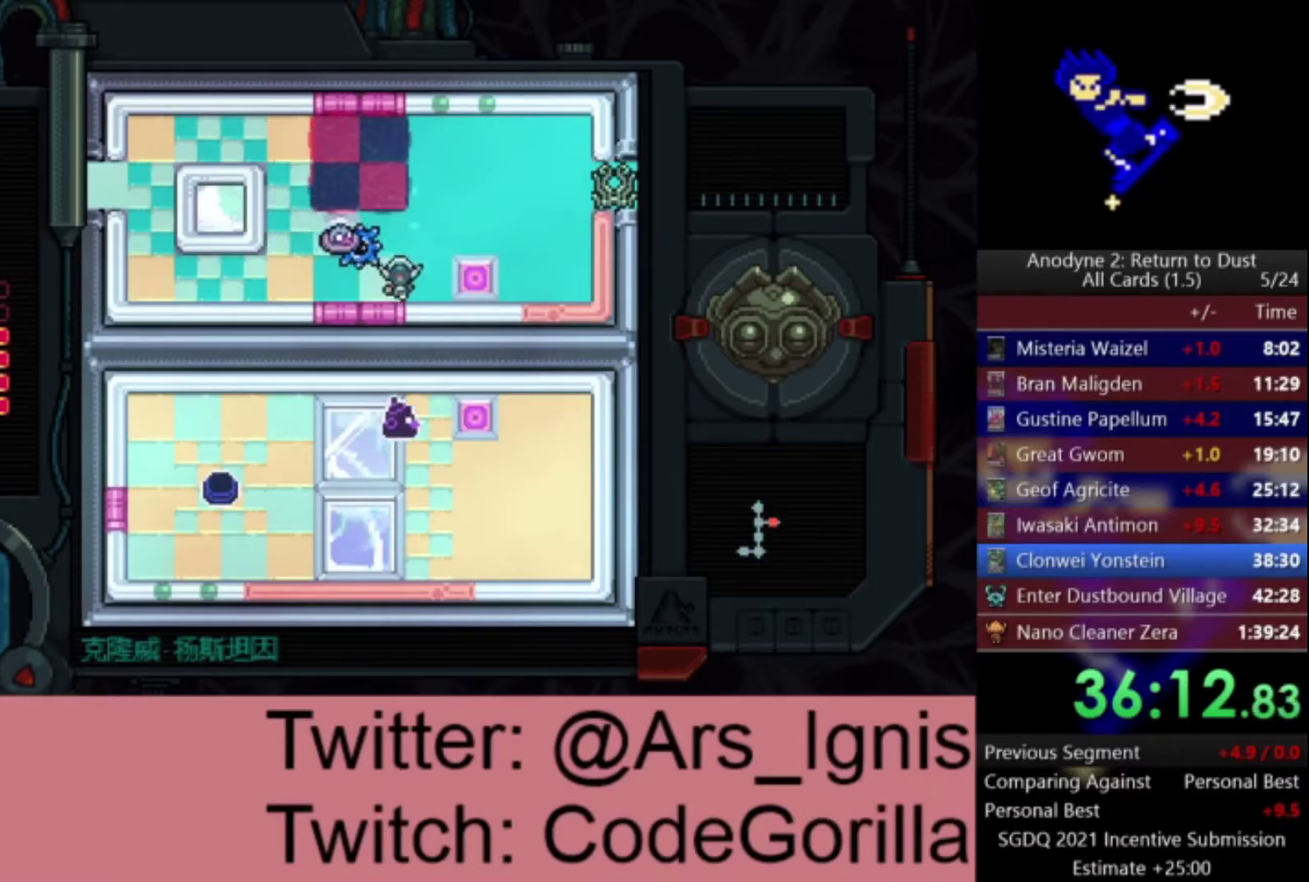
{"buttons": ["A", "DPAD_LEFT"], "left_stick": "center", "right_stick": "center", "events": [[234, "DPAD_RIGHT", "up"], [267, "DPAD_LEFT", "down"]]}
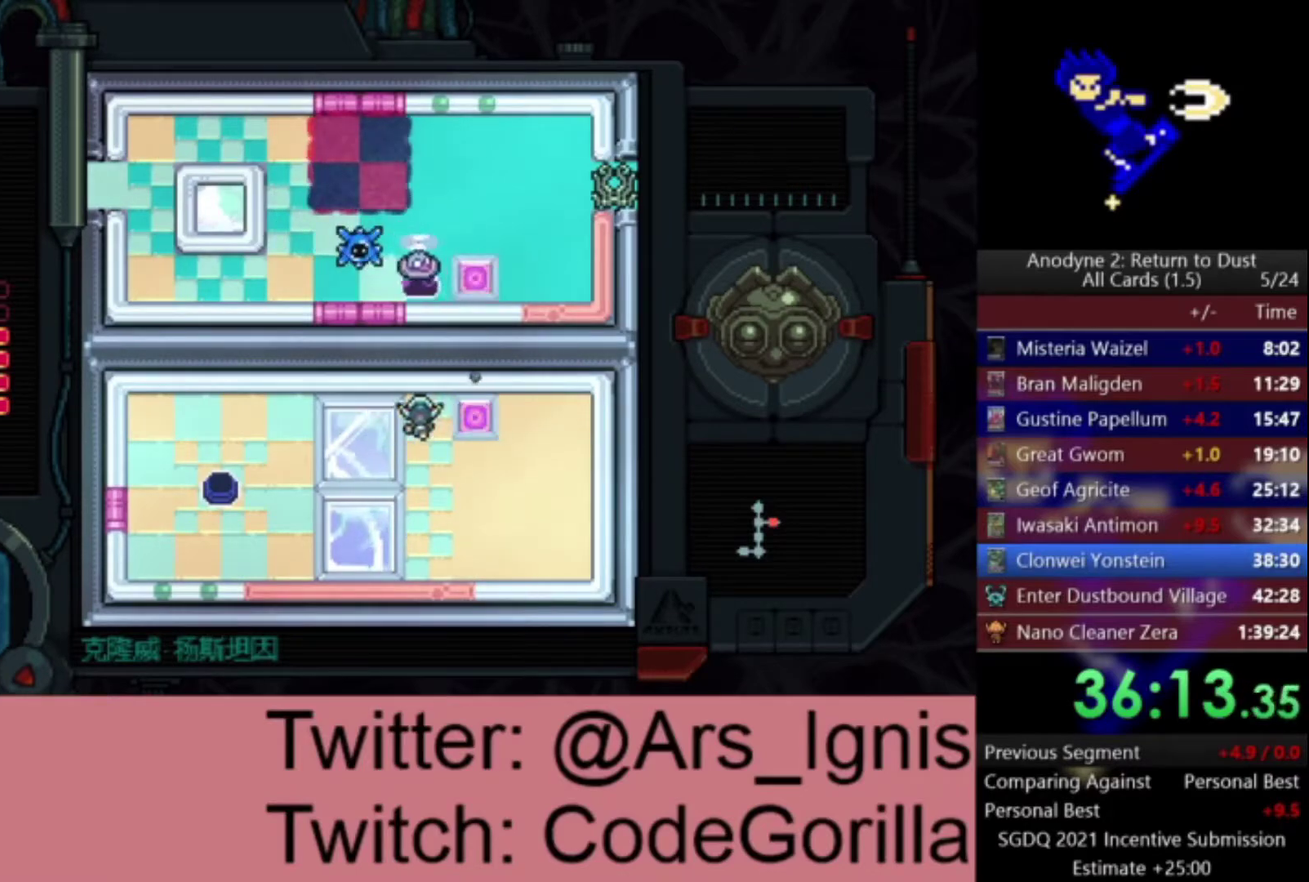
{"buttons": ["A"], "left_stick": "center", "right_stick": "center", "events": [[233, "DPAD_LEFT", "up"], [233, "DPAD_UP", "down"], [300, "DPAD_UP", "up"]]}
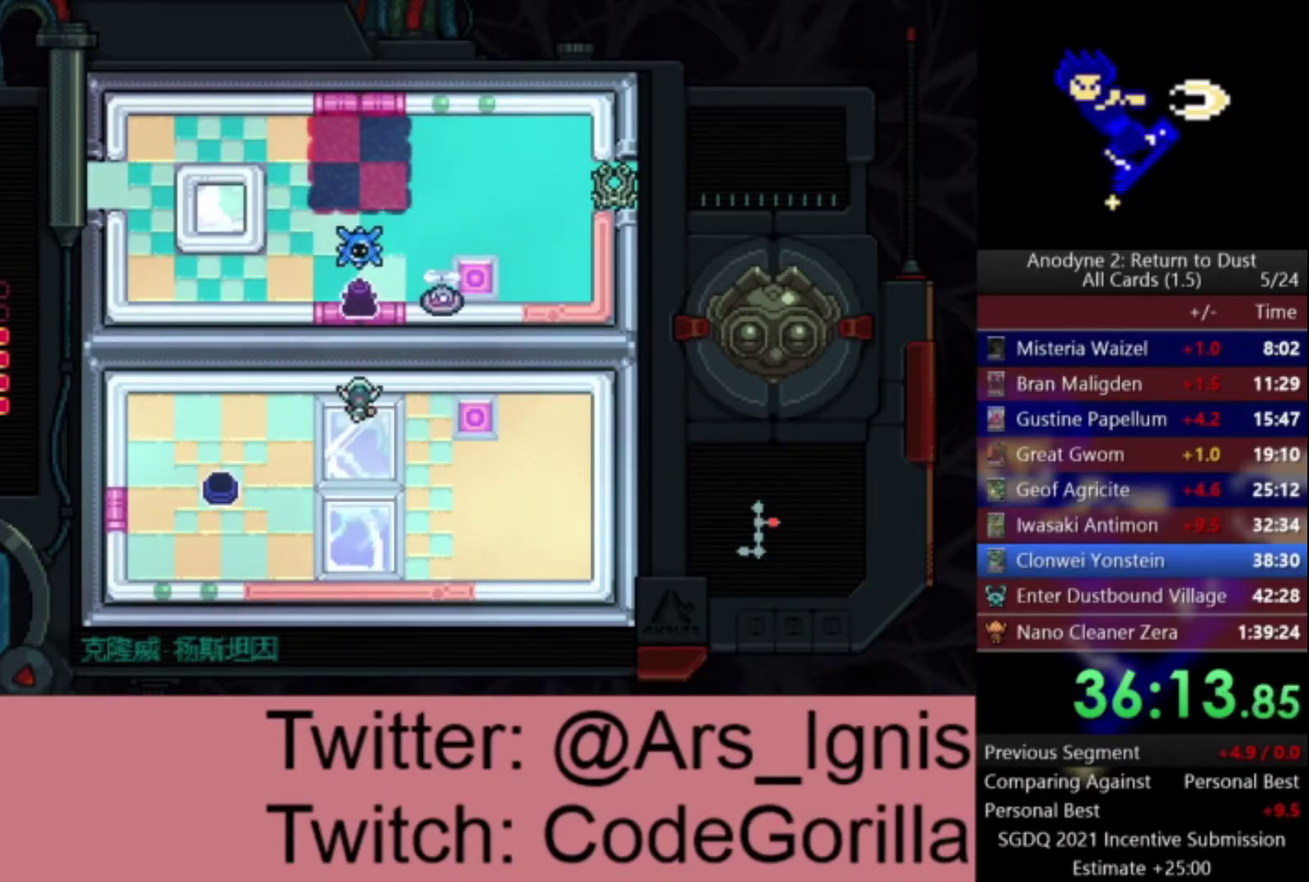
{"buttons": ["A", "DPAD_UP"], "left_stick": "center", "right_stick": "center", "events": [[33, "DPAD_DOWN", "down"], [234, "DPAD_DOWN", "up"], [467, "DPAD_UP", "down"]]}
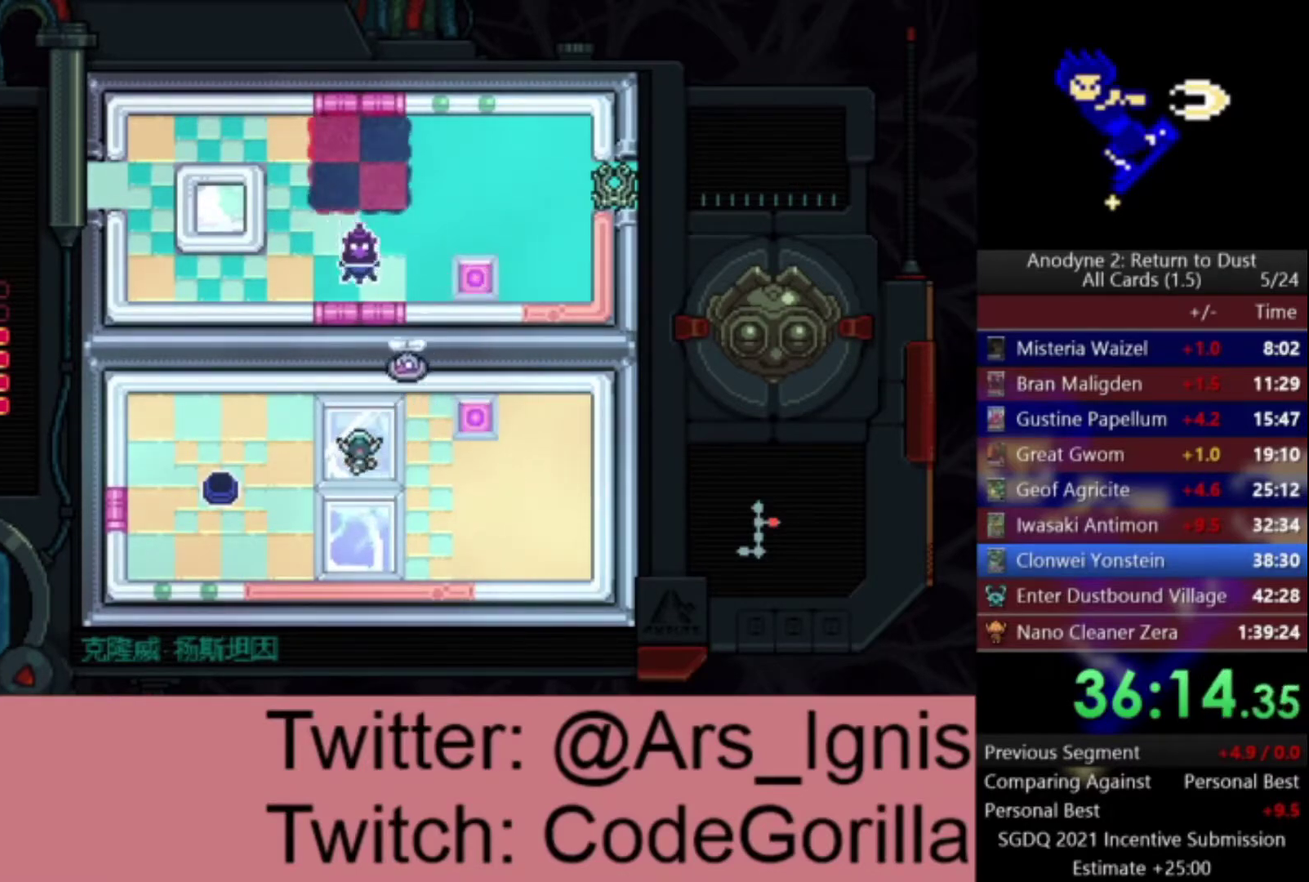
{"buttons": ["A", "X"], "left_stick": "center", "right_stick": "center", "events": [[66, "X", "down"], [133, "DPAD_UP", "up"]]}
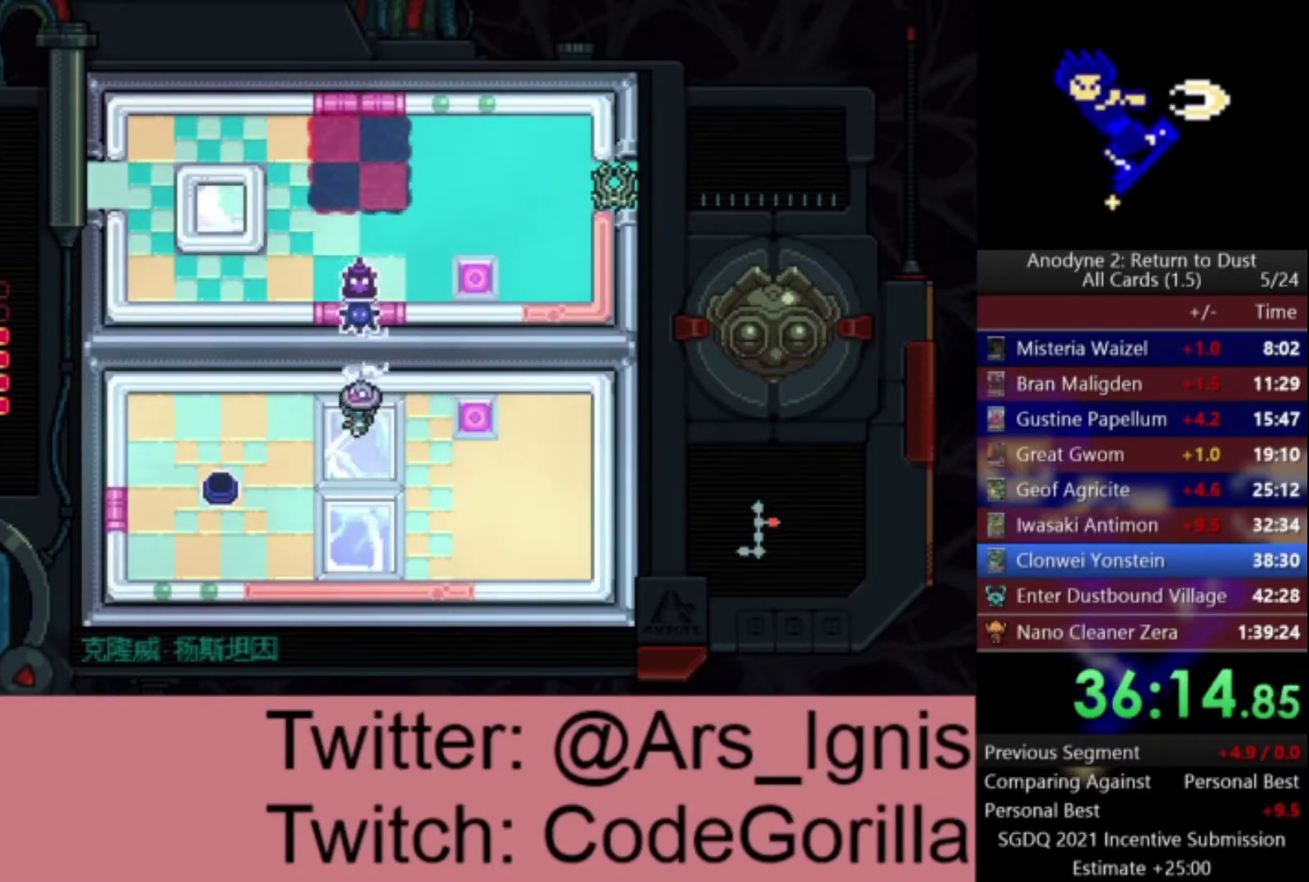
{"buttons": ["A", "X"], "left_stick": "center", "right_stick": "center", "events": [[300, "DPAD_DOWN", "down"], [334, "DPAD_LEFT", "down"], [434, "DPAD_DOWN", "up"], [467, "DPAD_LEFT", "up"]]}
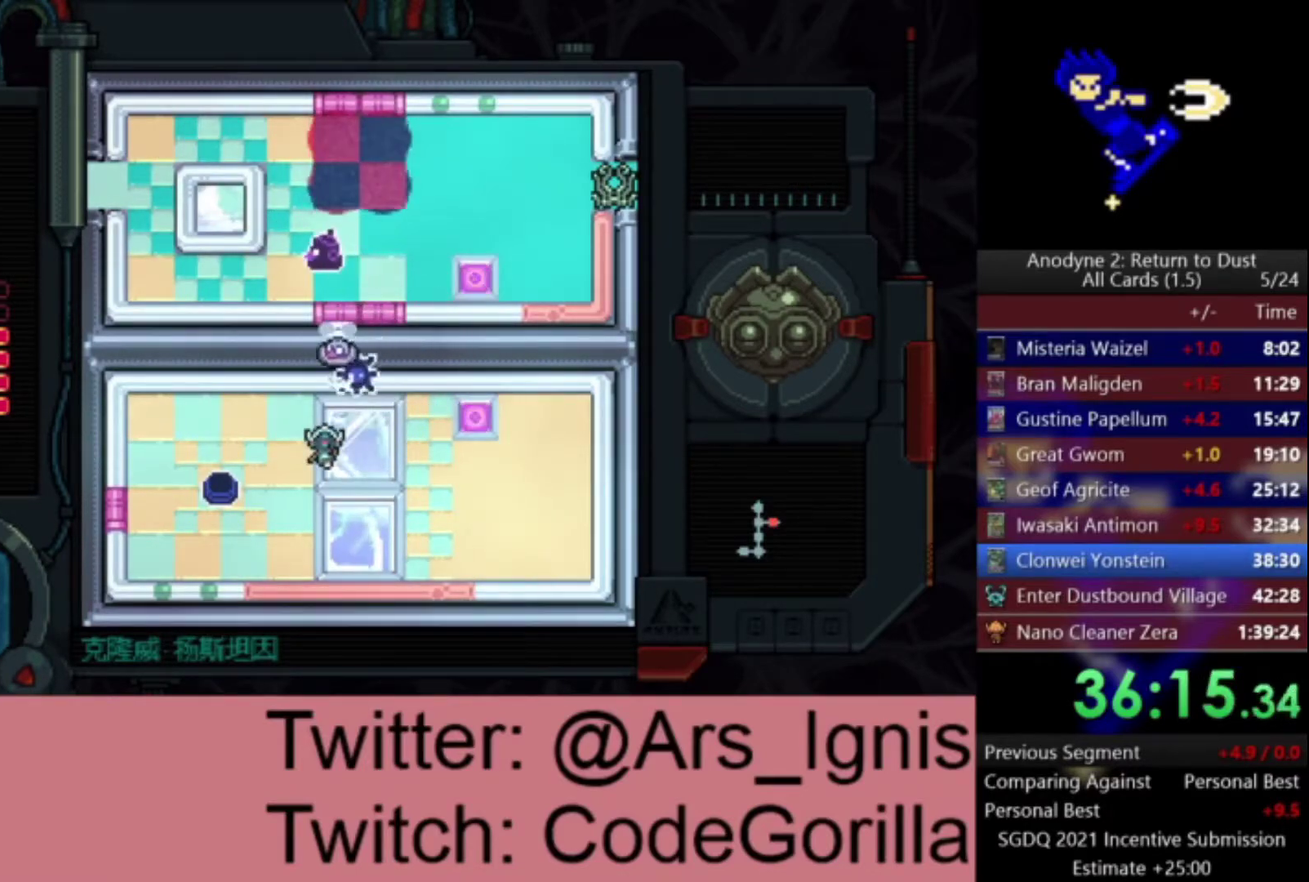
{"buttons": ["A", "X"], "left_stick": "center", "right_stick": "center", "events": [[266, "DPAD_DOWN", "down"], [266, "DPAD_LEFT", "down"], [400, "DPAD_DOWN", "up"], [400, "DPAD_LEFT", "up"]]}
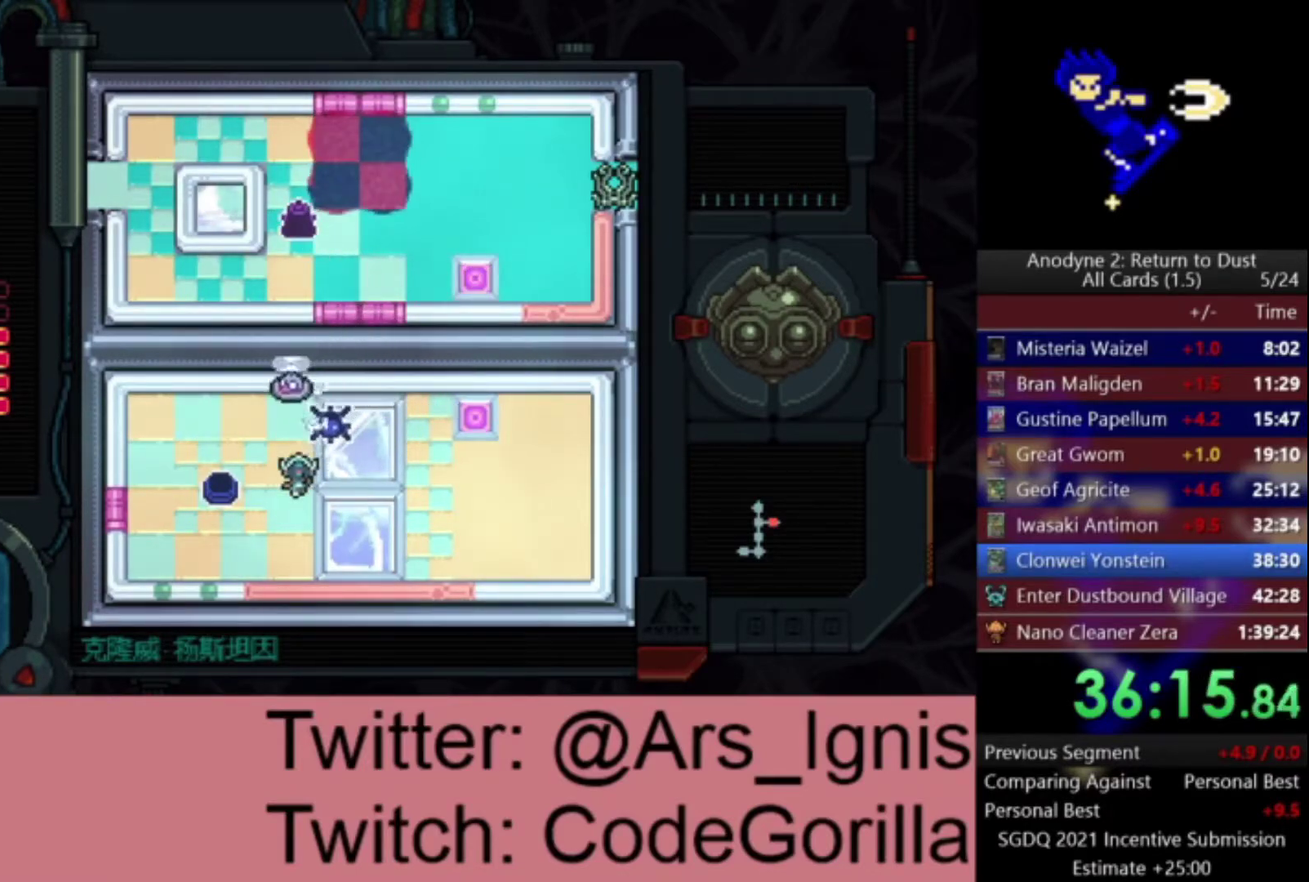
{"buttons": ["A", "X", "DPAD_LEFT"], "left_stick": "center", "right_stick": "center", "events": [[134, "DPAD_LEFT", "down"], [167, "DPAD_DOWN", "down"], [334, "DPAD_DOWN", "up"]]}
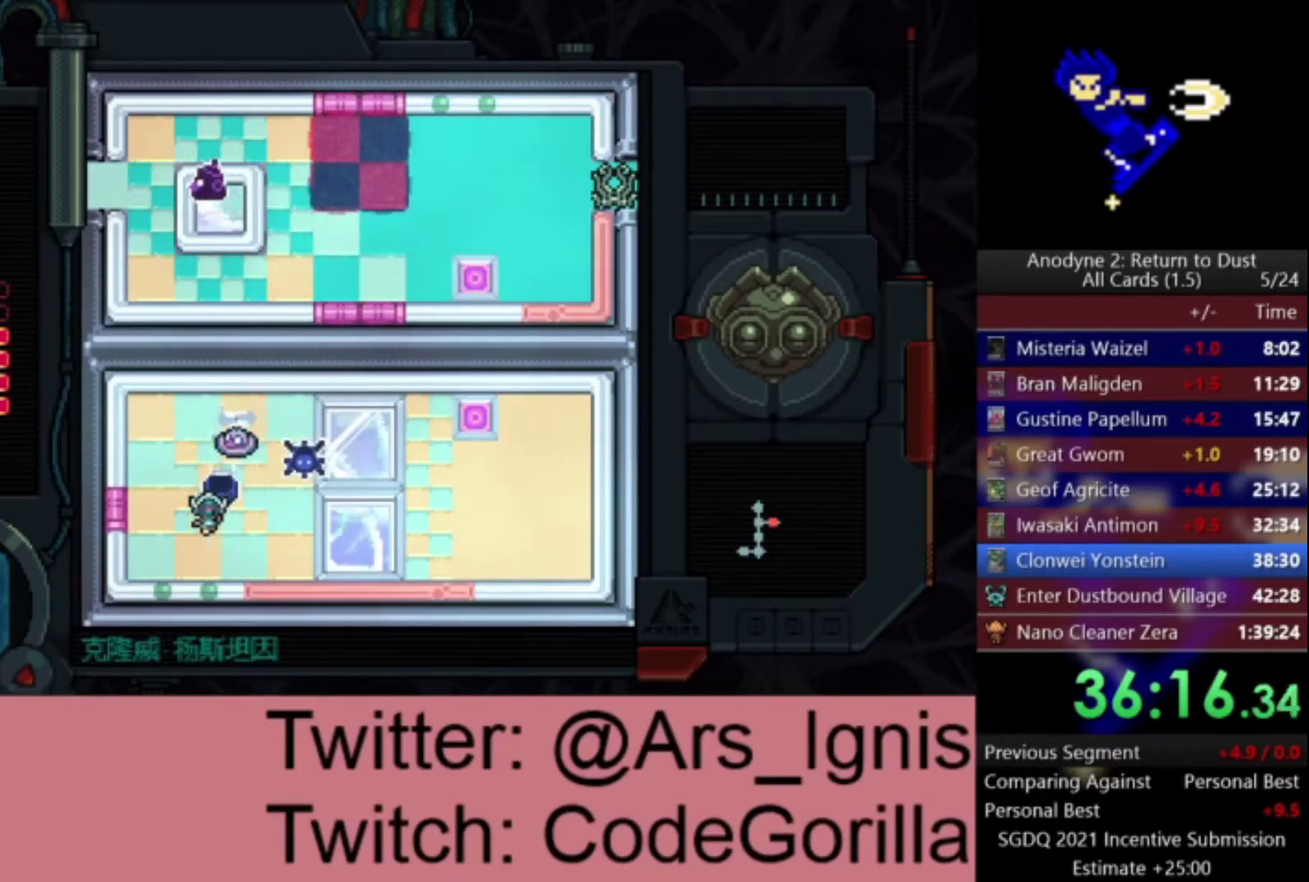
{"buttons": ["X", "DPAD_LEFT"], "left_stick": "center", "right_stick": "center", "events": [[33, "A", "up"], [33, "X", "up"], [66, "DPAD_UP", "down"], [100, "DPAD_LEFT", "up"], [133, "DPAD_RIGHT", "down"], [233, "DPAD_UP", "up"], [266, "X", "down"], [300, "DPAD_RIGHT", "up"], [467, "DPAD_LEFT", "down"]]}
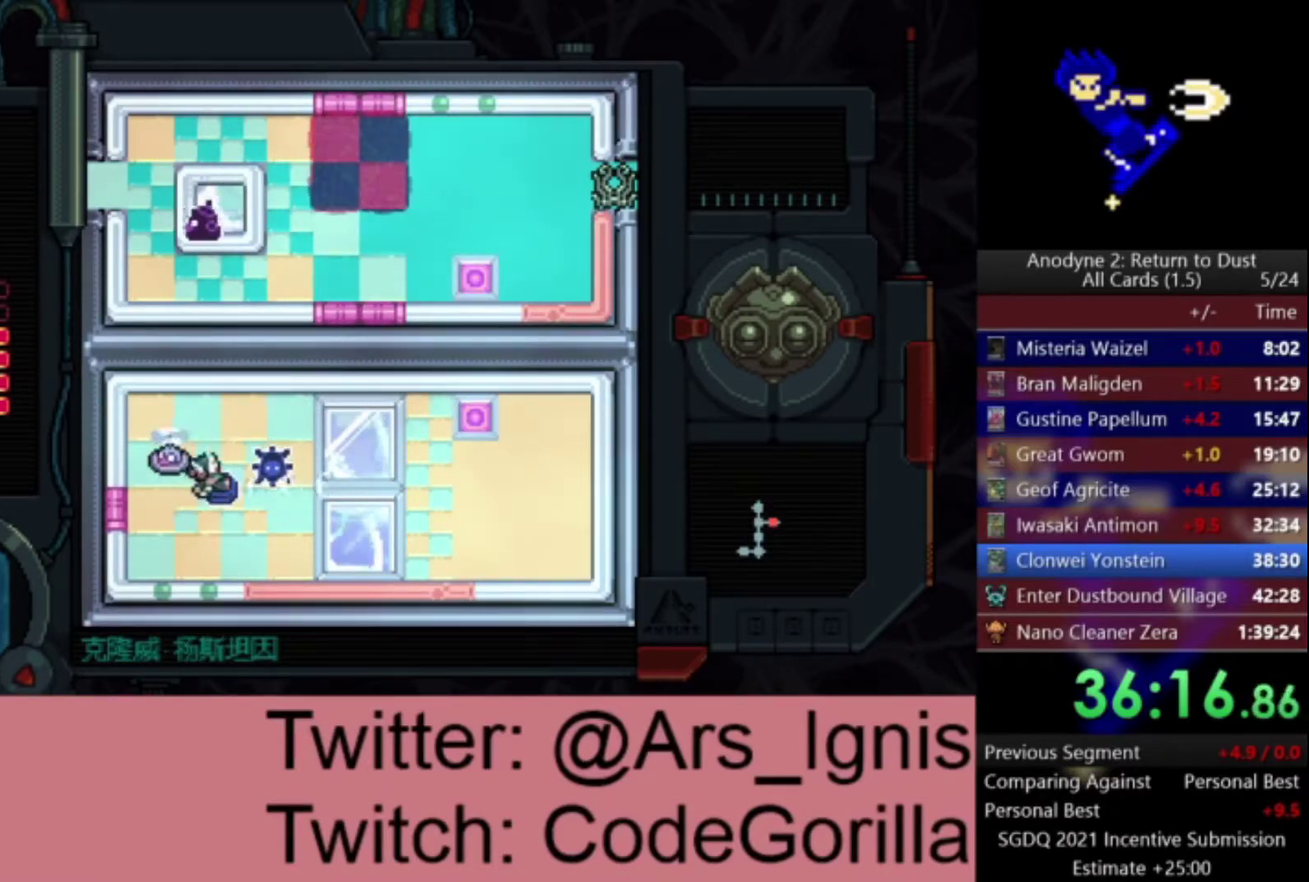
{"buttons": ["X", "DPAD_UP"], "left_stick": "center", "right_stick": "center", "events": [[133, "DPAD_LEFT", "up"], [434, "DPAD_UP", "down"]]}
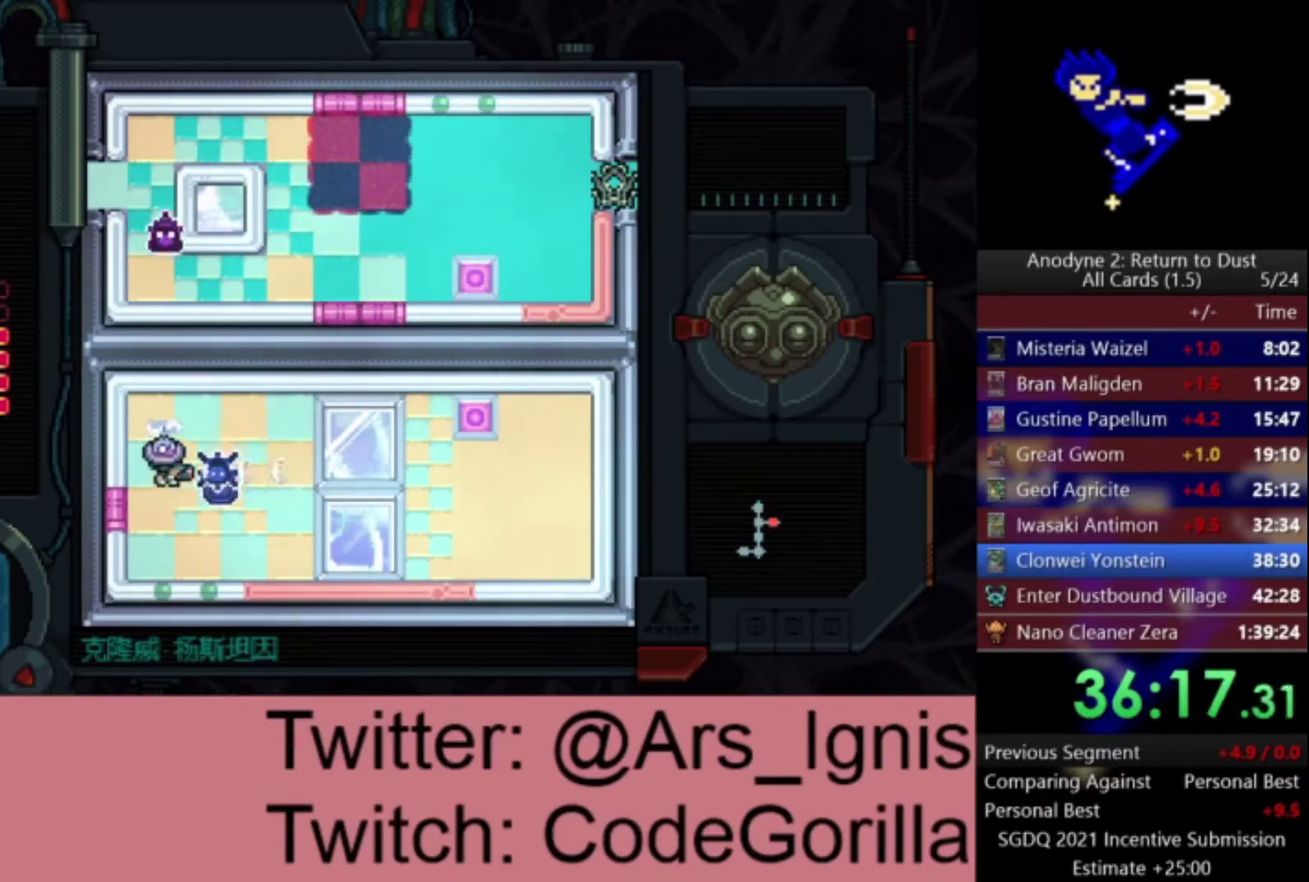
{"buttons": ["DPAD_RIGHT"], "left_stick": "center", "right_stick": "center", "events": [[67, "X", "up"], [134, "DPAD_RIGHT", "down"], [334, "DPAD_UP", "up"]]}
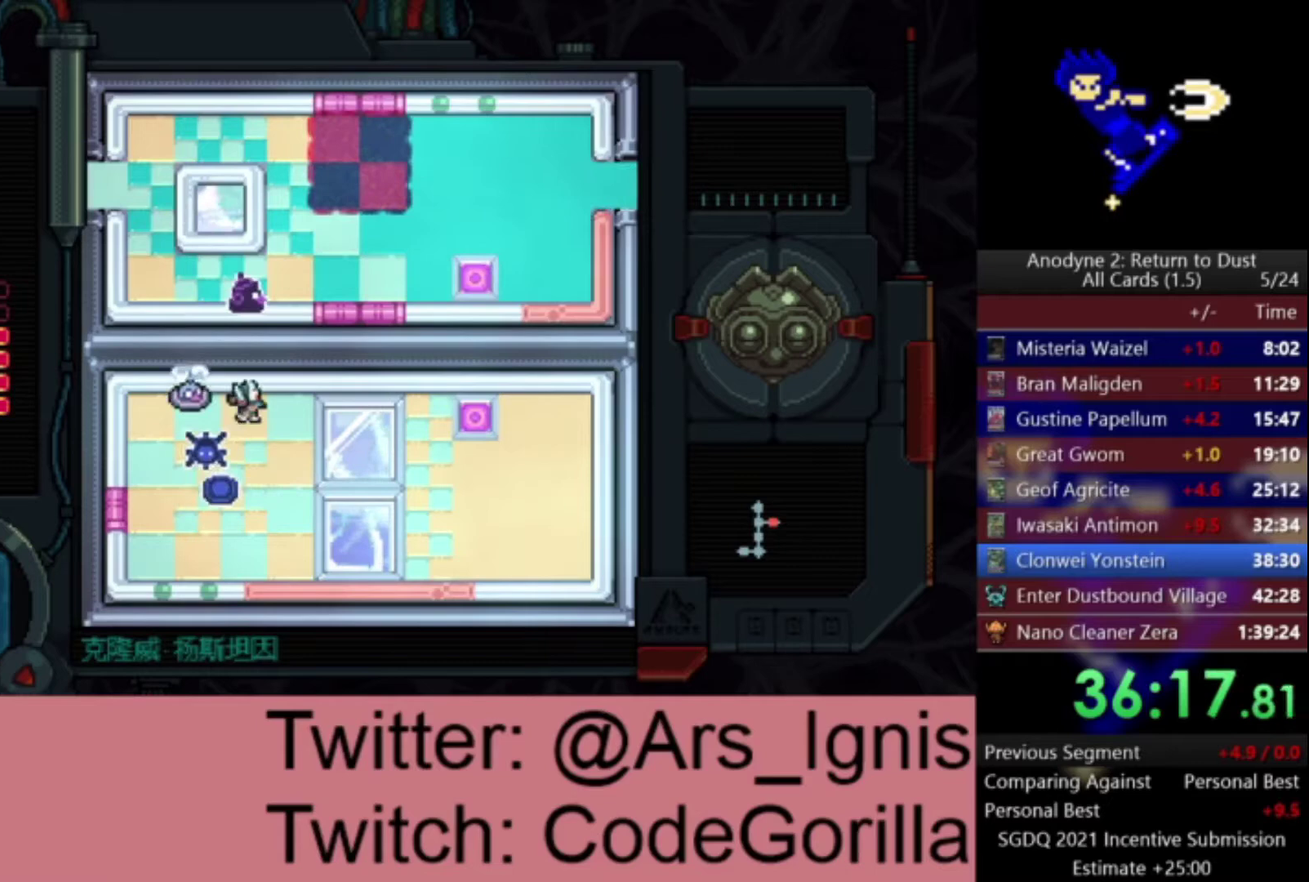
{"buttons": ["DPAD_RIGHT"], "left_stick": "center", "right_stick": "center", "events": []}
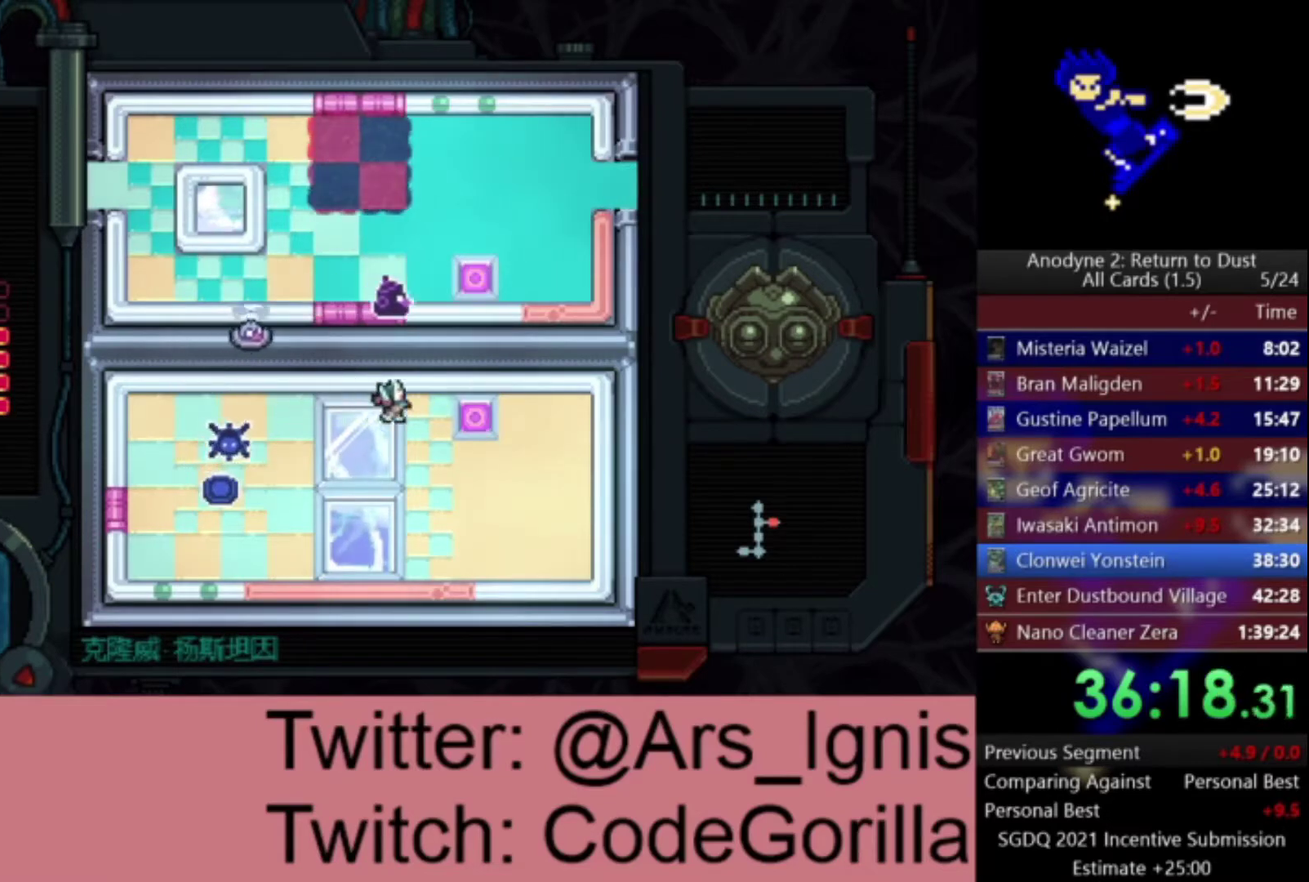
{"buttons": ["DPAD_UP", "DPAD_RIGHT"], "left_stick": "center", "right_stick": "center", "events": [[267, "DPAD_UP", "down"]]}
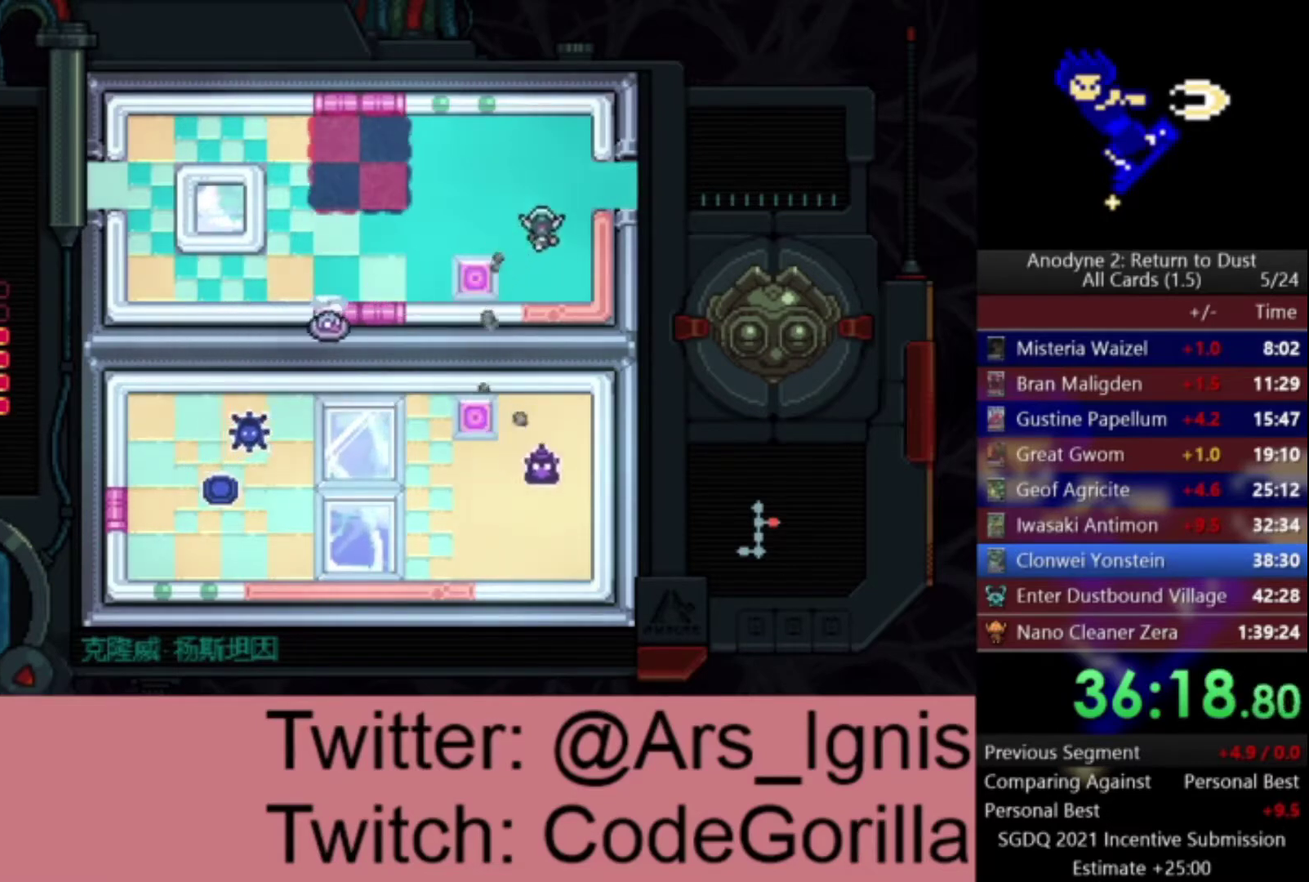
{"buttons": ["DPAD_RIGHT"], "left_stick": "center", "right_stick": "center", "events": [[233, "DPAD_UP", "up"]]}
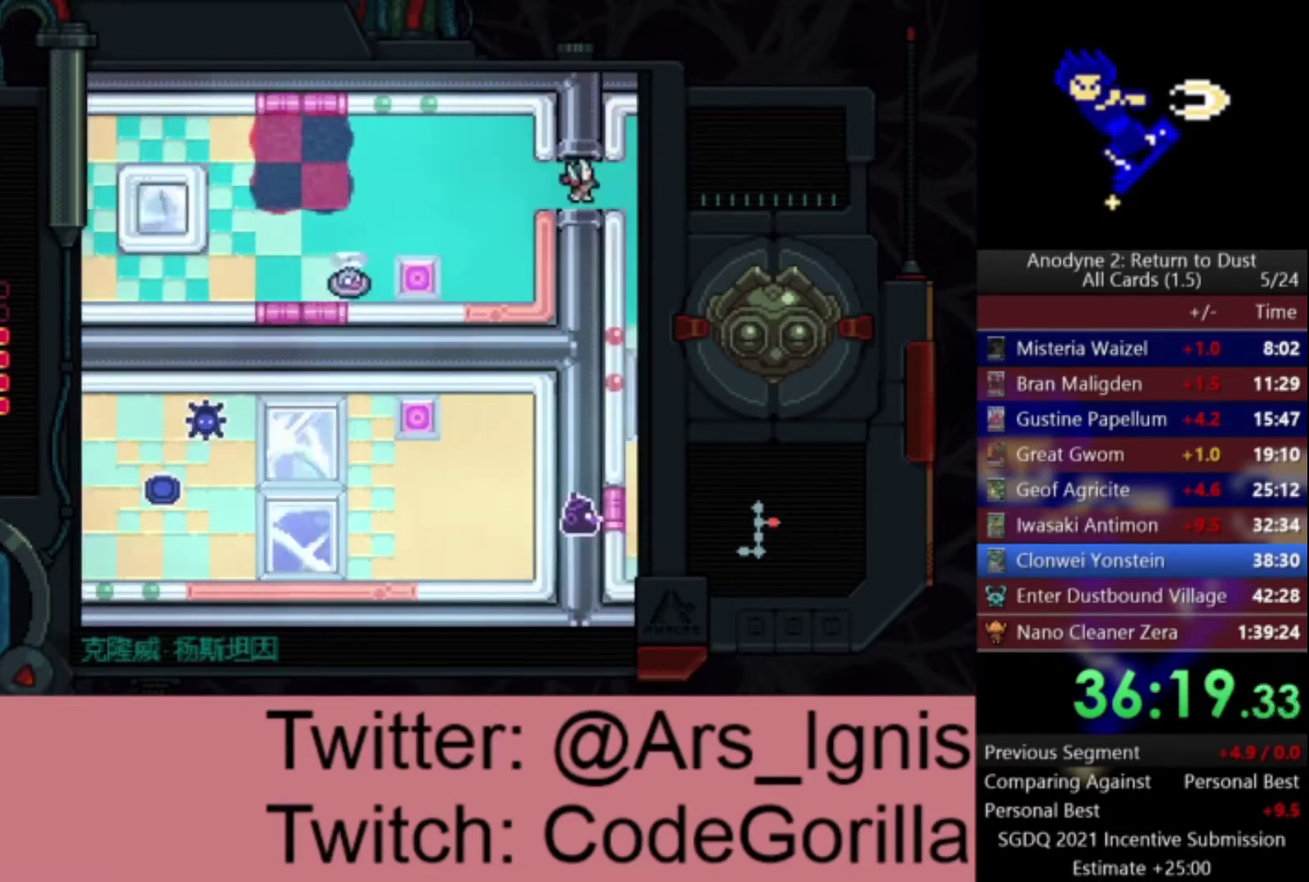
{"buttons": ["DPAD_RIGHT"], "left_stick": "center", "right_stick": "center", "events": []}
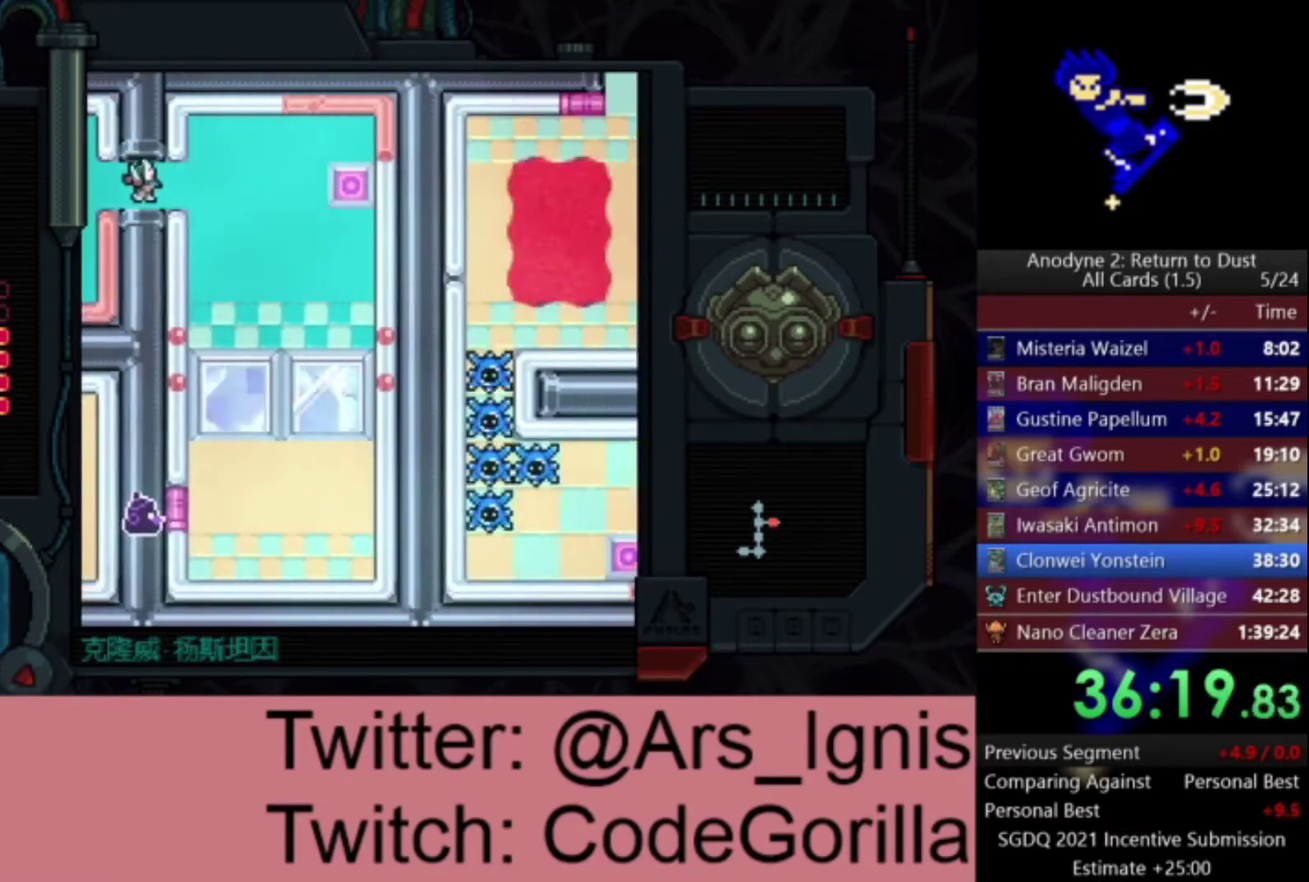
{"buttons": [], "left_stick": "center", "right_stick": "center", "events": [[267, "DPAD_RIGHT", "up"]]}
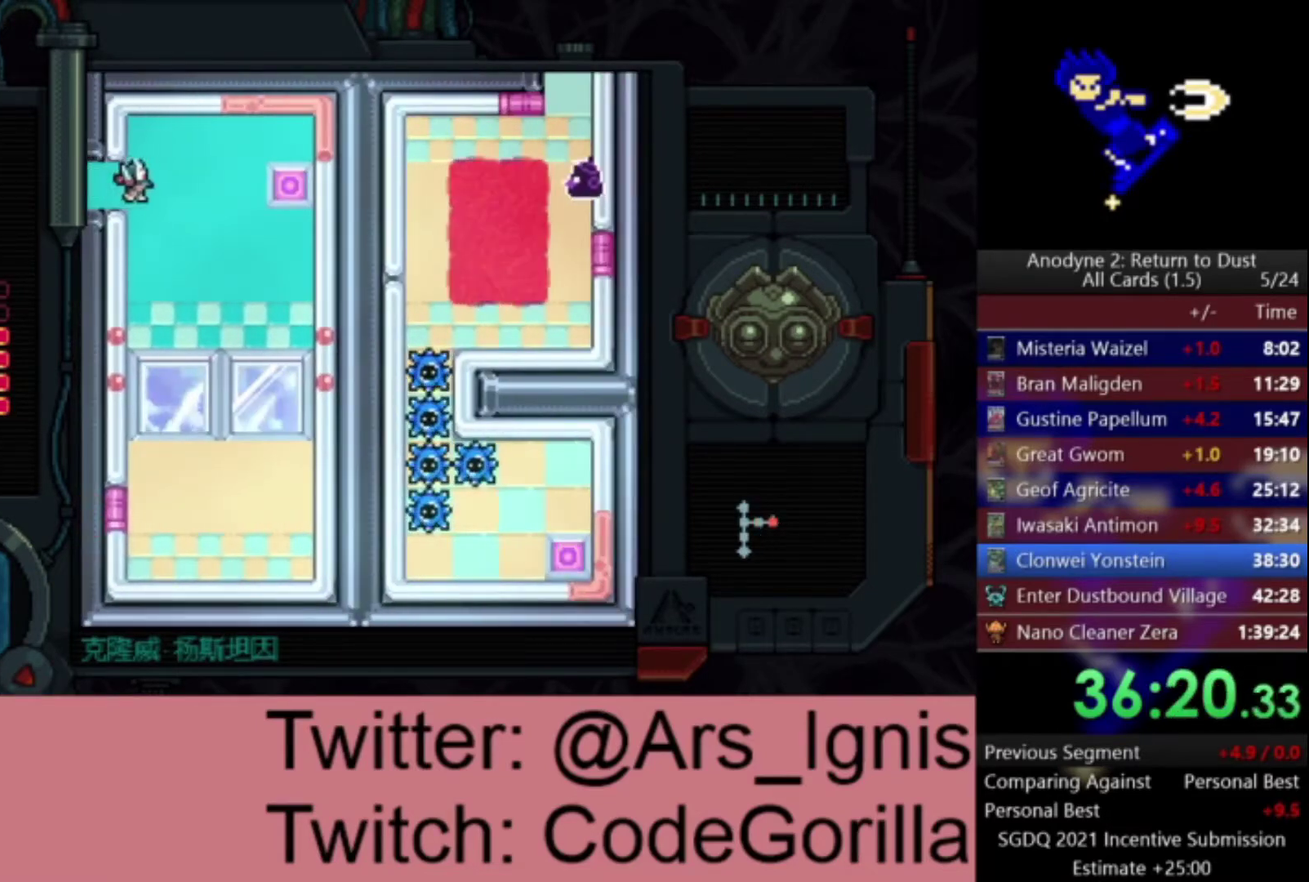
{"buttons": ["DPAD_DOWN"], "left_stick": "center", "right_stick": "center", "events": [[34, "DPAD_DOWN", "down"]]}
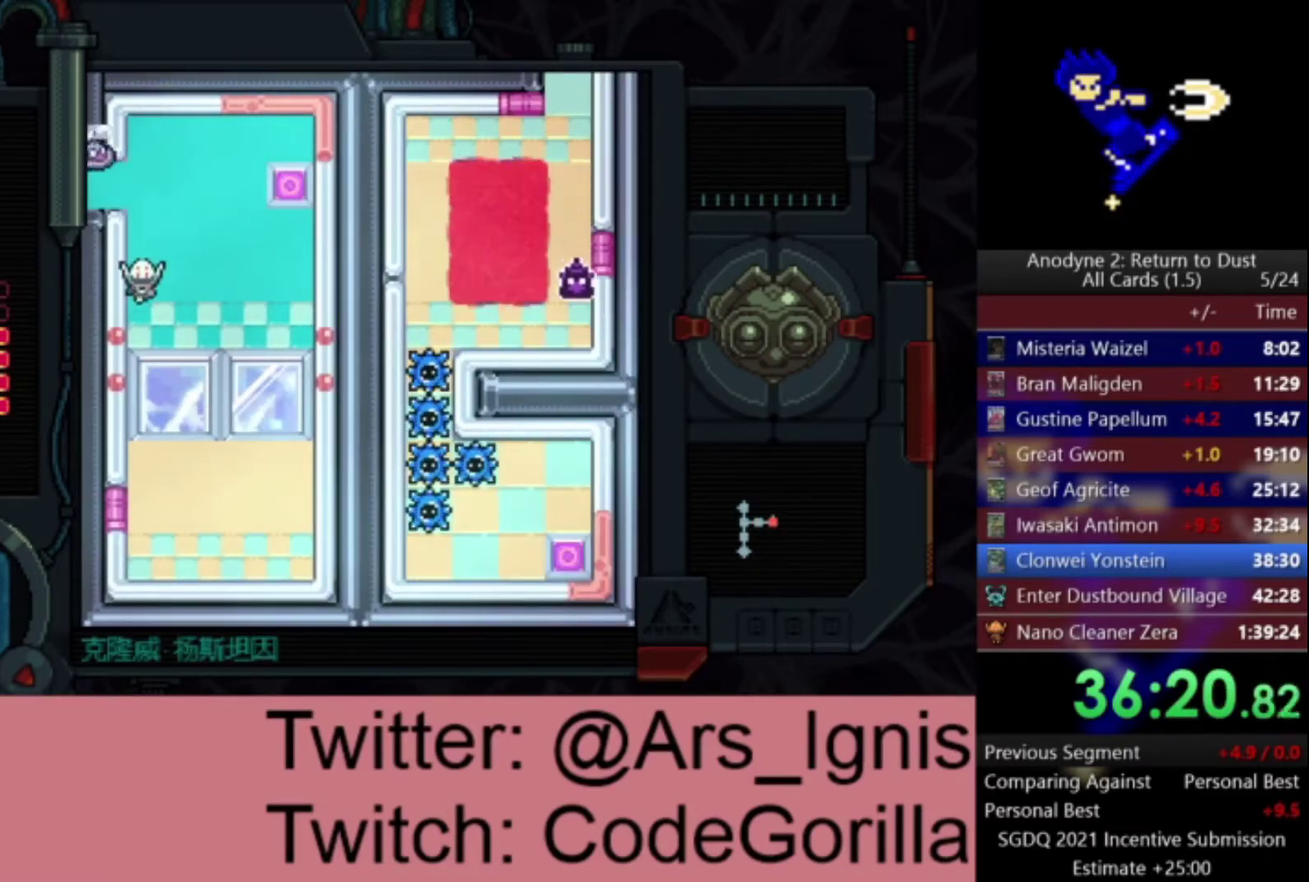
{"buttons": ["DPAD_RIGHT"], "left_stick": "center", "right_stick": "center", "events": [[200, "DPAD_RIGHT", "down"], [333, "DPAD_DOWN", "up"]]}
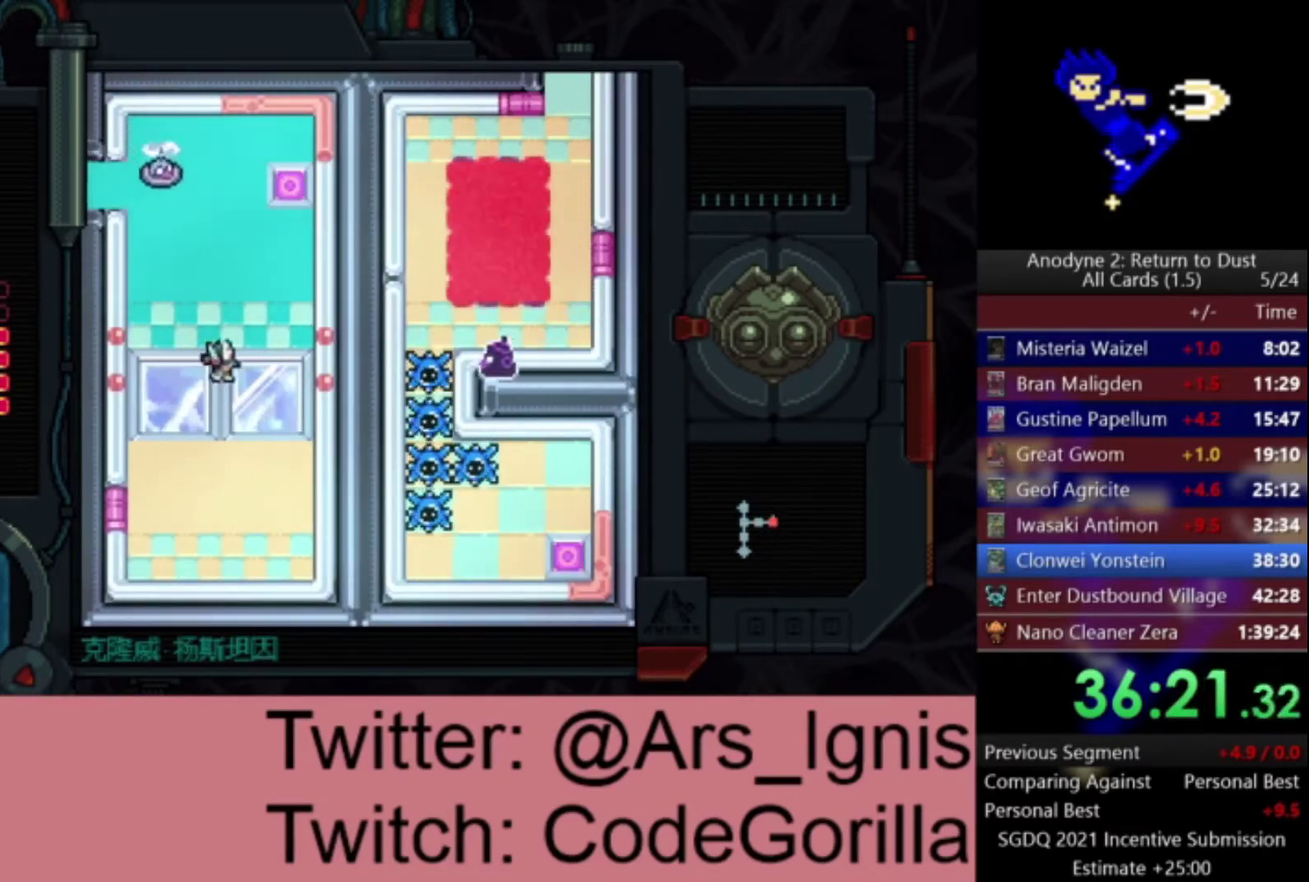
{"buttons": ["DPAD_DOWN", "DPAD_RIGHT"], "left_stick": "center", "right_stick": "center", "events": [[200, "DPAD_DOWN", "down"], [267, "DPAD_RIGHT", "up"], [367, "DPAD_RIGHT", "down"]]}
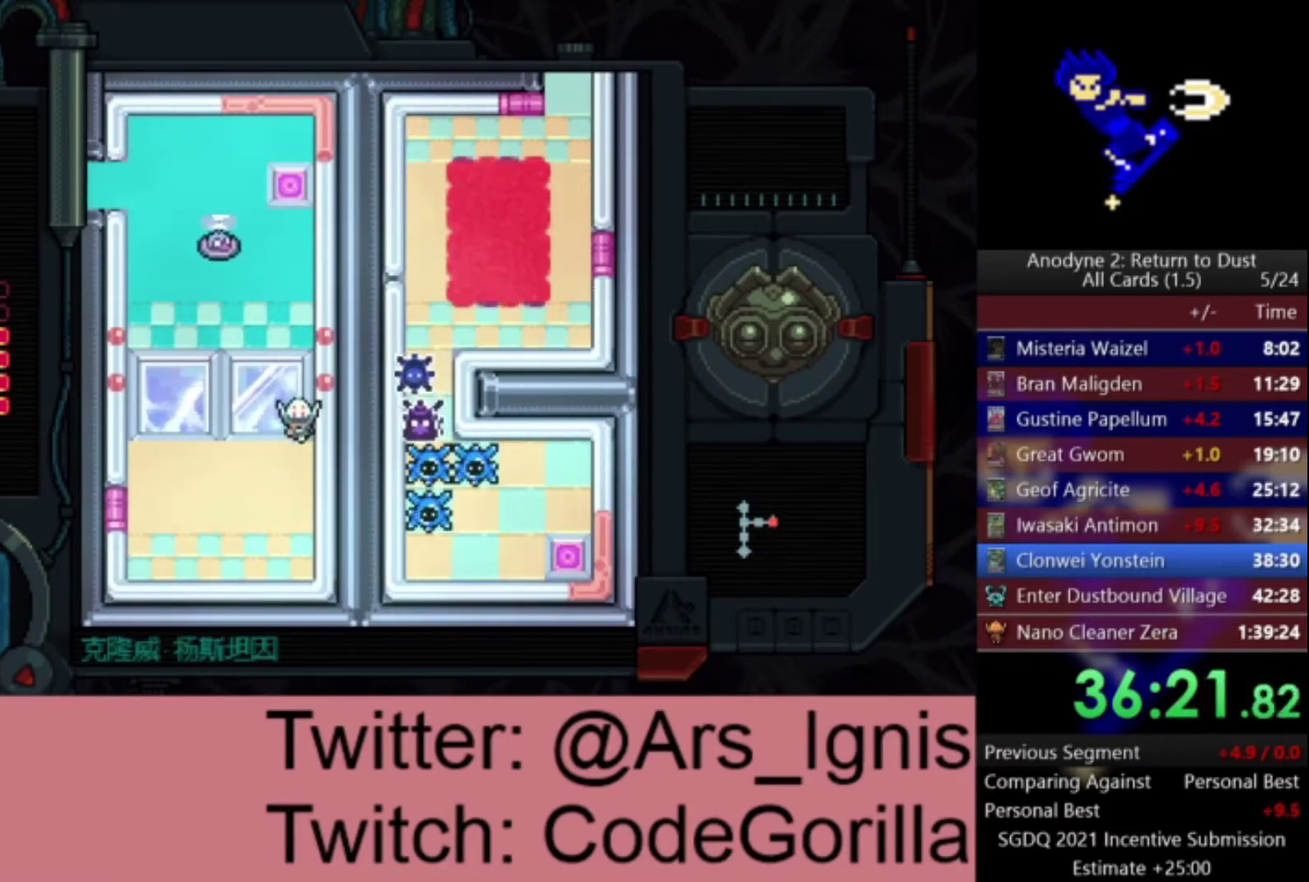
{"buttons": ["DPAD_UP", "DPAD_LEFT"], "left_stick": "center", "right_stick": "center", "events": [[66, "DPAD_RIGHT", "up"], [367, "DPAD_DOWN", "up"], [400, "DPAD_UP", "down"], [467, "DPAD_LEFT", "down"]]}
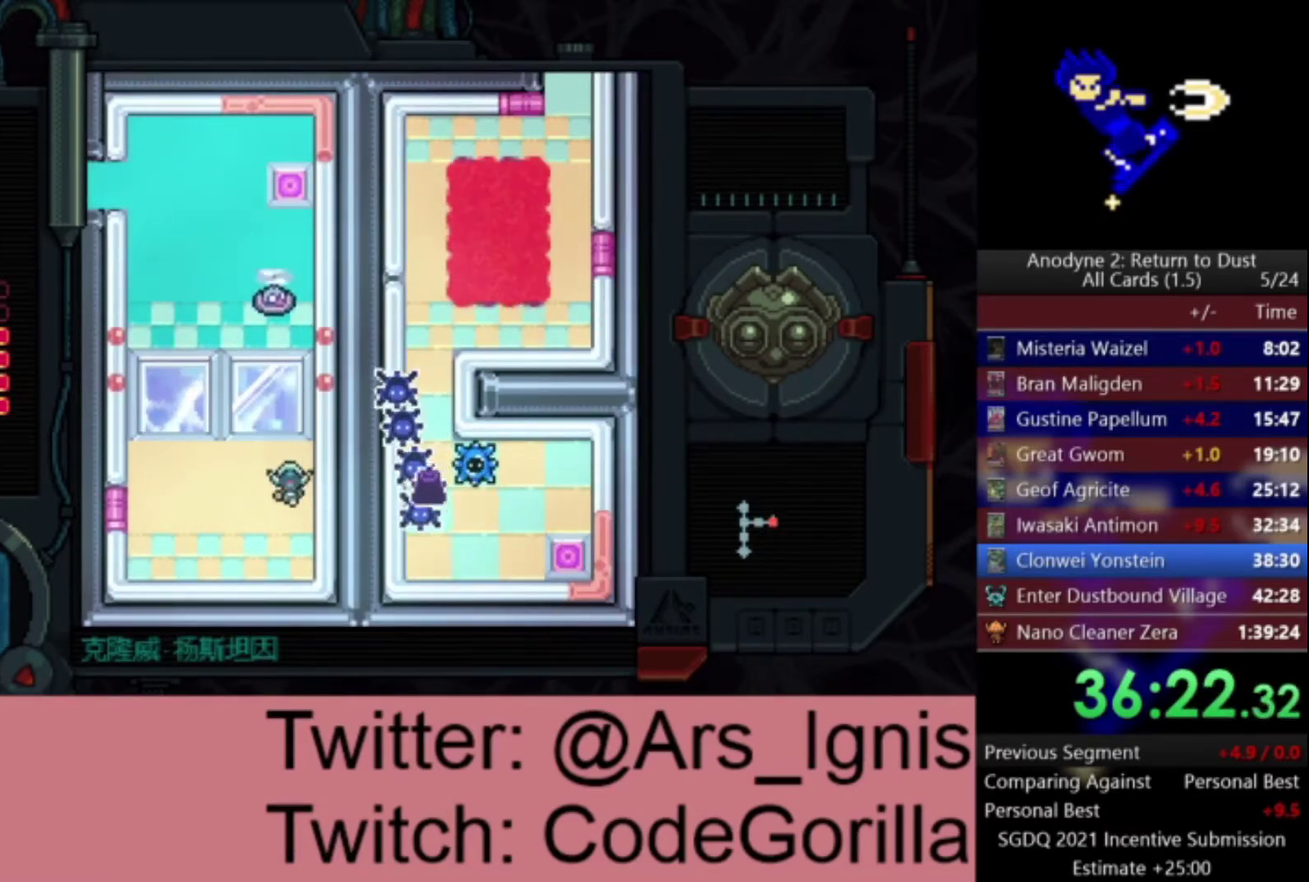
{"buttons": ["X", "DPAD_RIGHT"], "left_stick": "center", "right_stick": "center", "events": [[134, "DPAD_UP", "up"], [334, "DPAD_LEFT", "up"], [367, "DPAD_RIGHT", "down"], [501, "X", "down"]]}
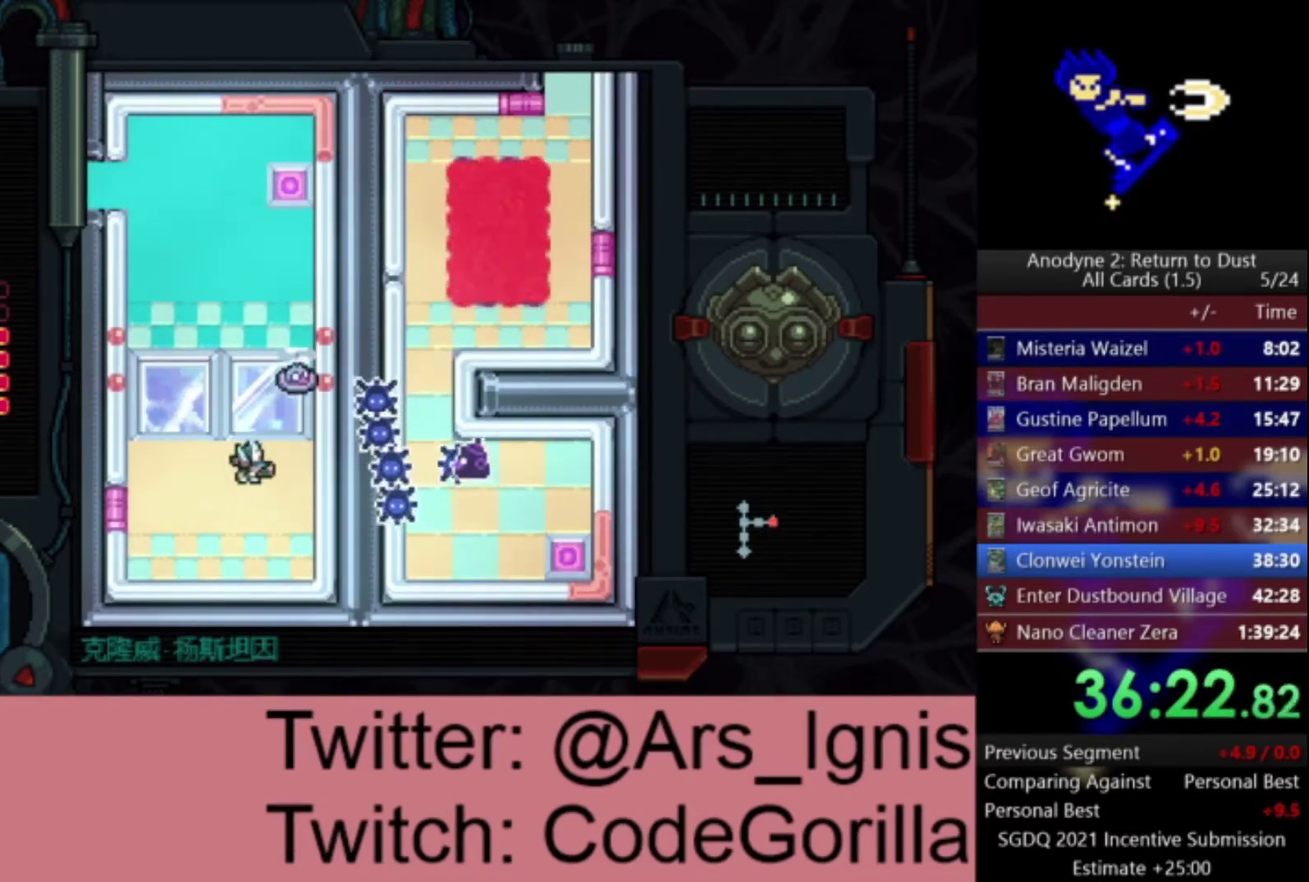
{"buttons": ["X"], "left_stick": "center", "right_stick": "center", "events": [[66, "DPAD_RIGHT", "up"], [367, "DPAD_DOWN", "down"], [467, "DPAD_DOWN", "up"]]}
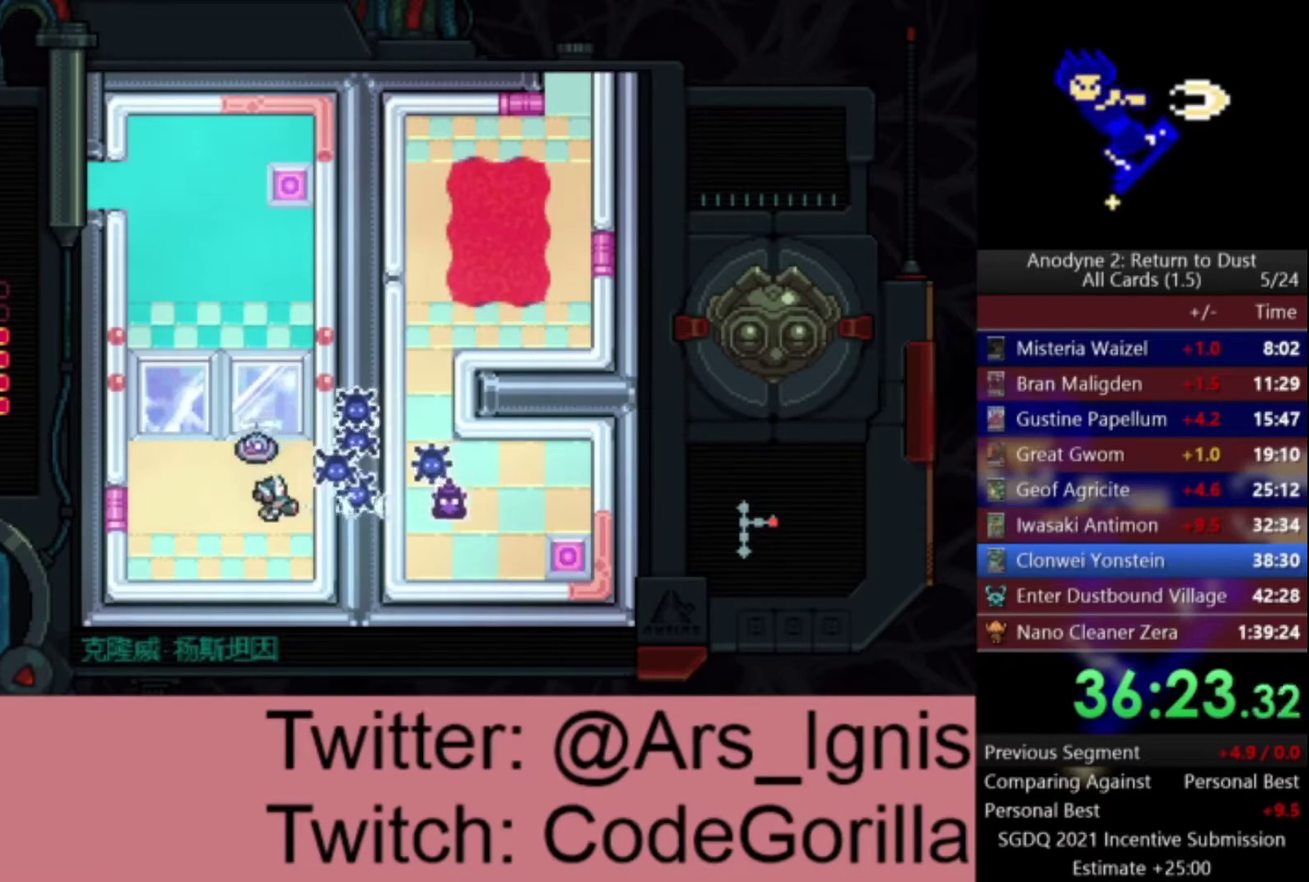
{"buttons": ["X", "DPAD_UP"], "left_stick": "center", "right_stick": "center", "events": [[67, "DPAD_UP", "down"], [167, "DPAD_LEFT", "down"], [300, "DPAD_LEFT", "up"]]}
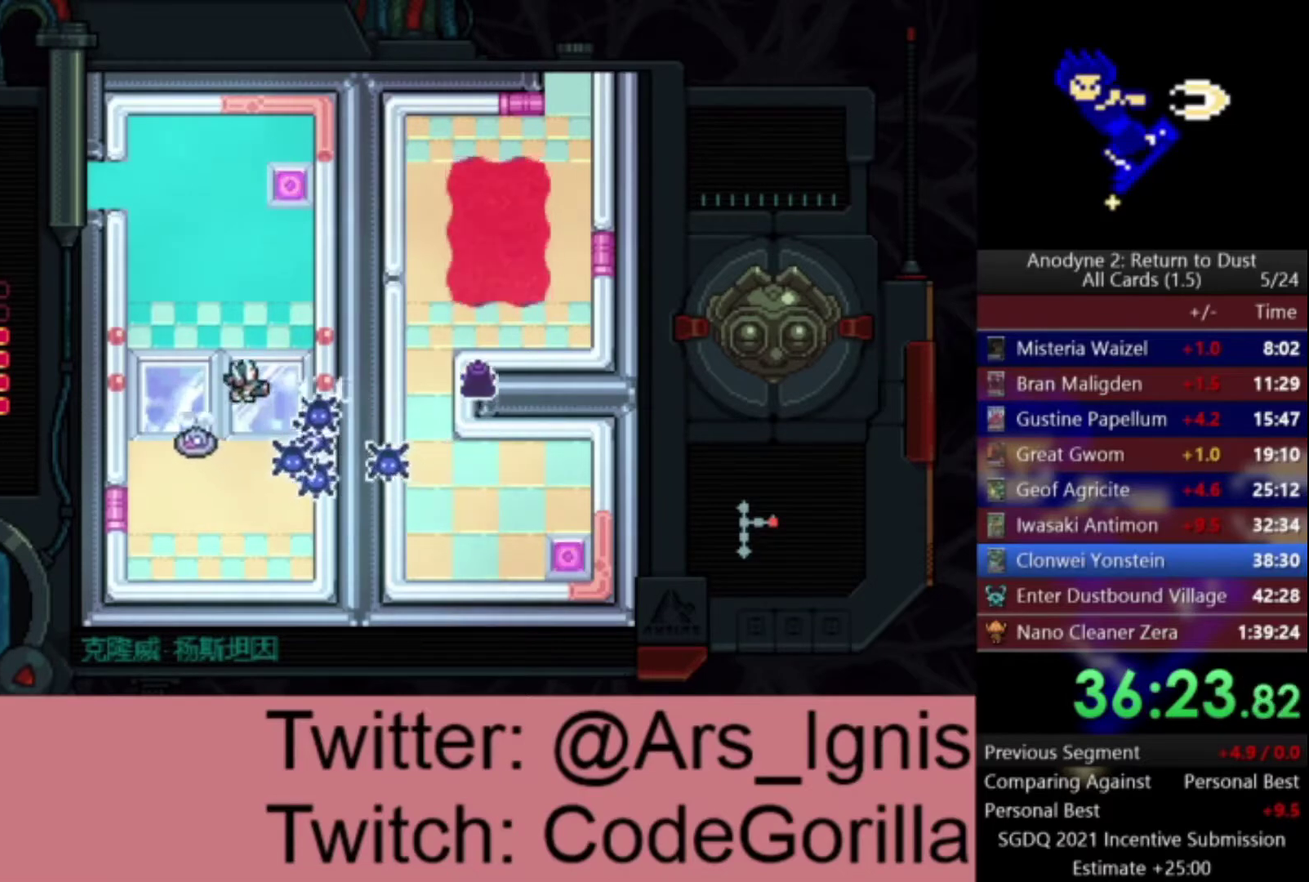
{"buttons": ["DPAD_UP"], "left_stick": "center", "right_stick": "center", "events": [[66, "X", "up"], [167, "DPAD_RIGHT", "down"], [333, "DPAD_RIGHT", "up"]]}